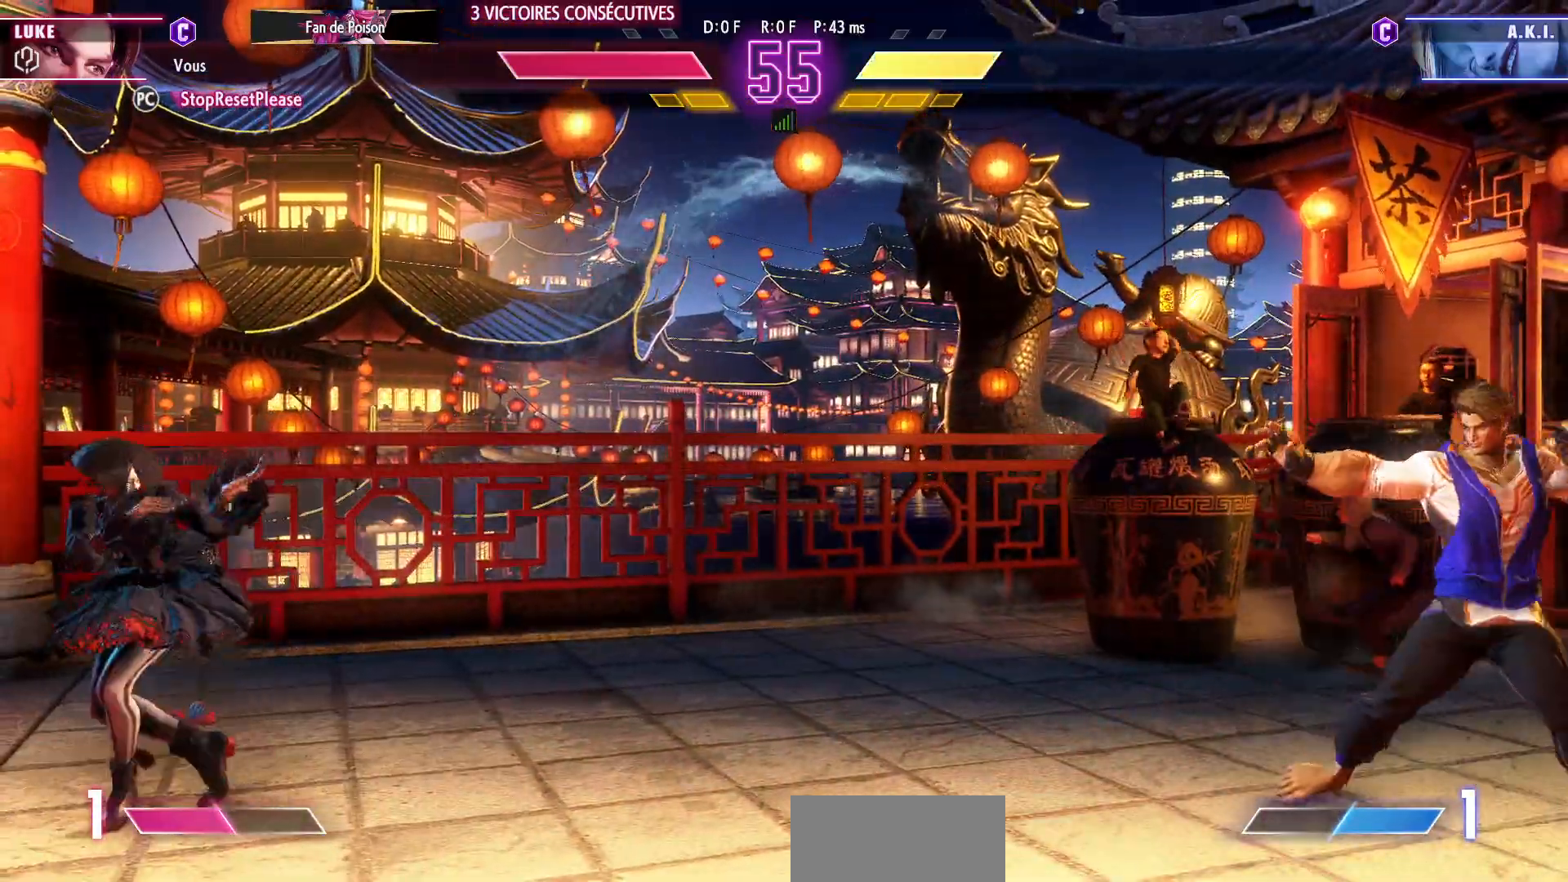
Gameplay with a controller (arcade stick); each line is a JSON object with the inputs held at the frame after it. "events" lists button and stick changes between this image and that frame as [ms after this image, input, new state], when the widget could be followed in between. Not read: L3 R3.
{"buttons": [], "left_stick": "center", "events": []}
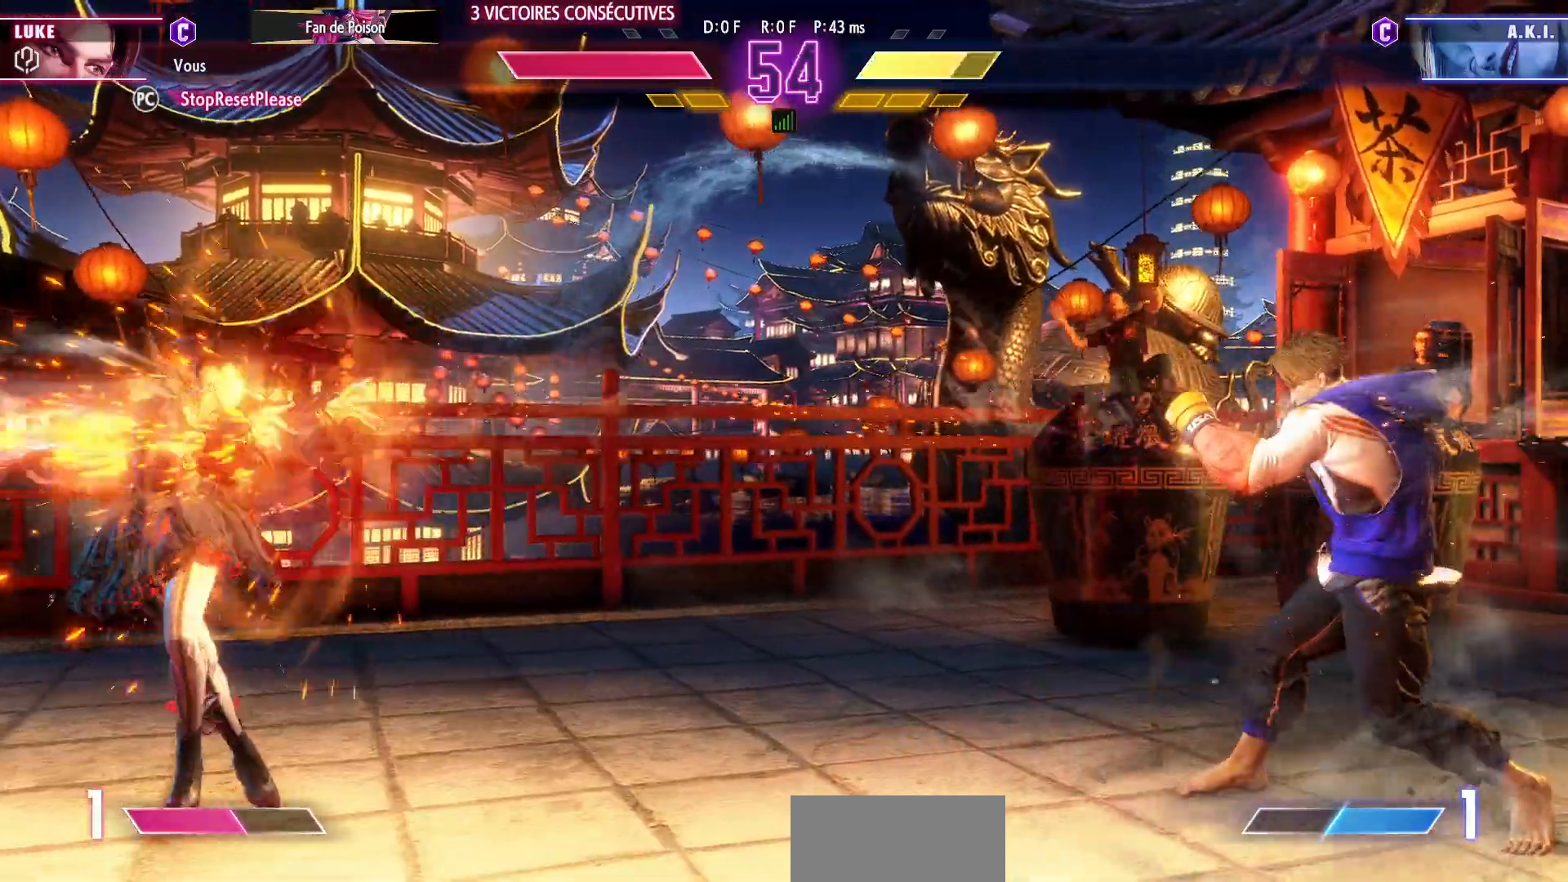
{"buttons": [], "left_stick": "right", "events": [[133, "left_stick", "left"], [217, "left_stick", "center"], [267, "left_stick", "left"], [383, "left_stick", "center"], [467, "left_stick", "right"]]}
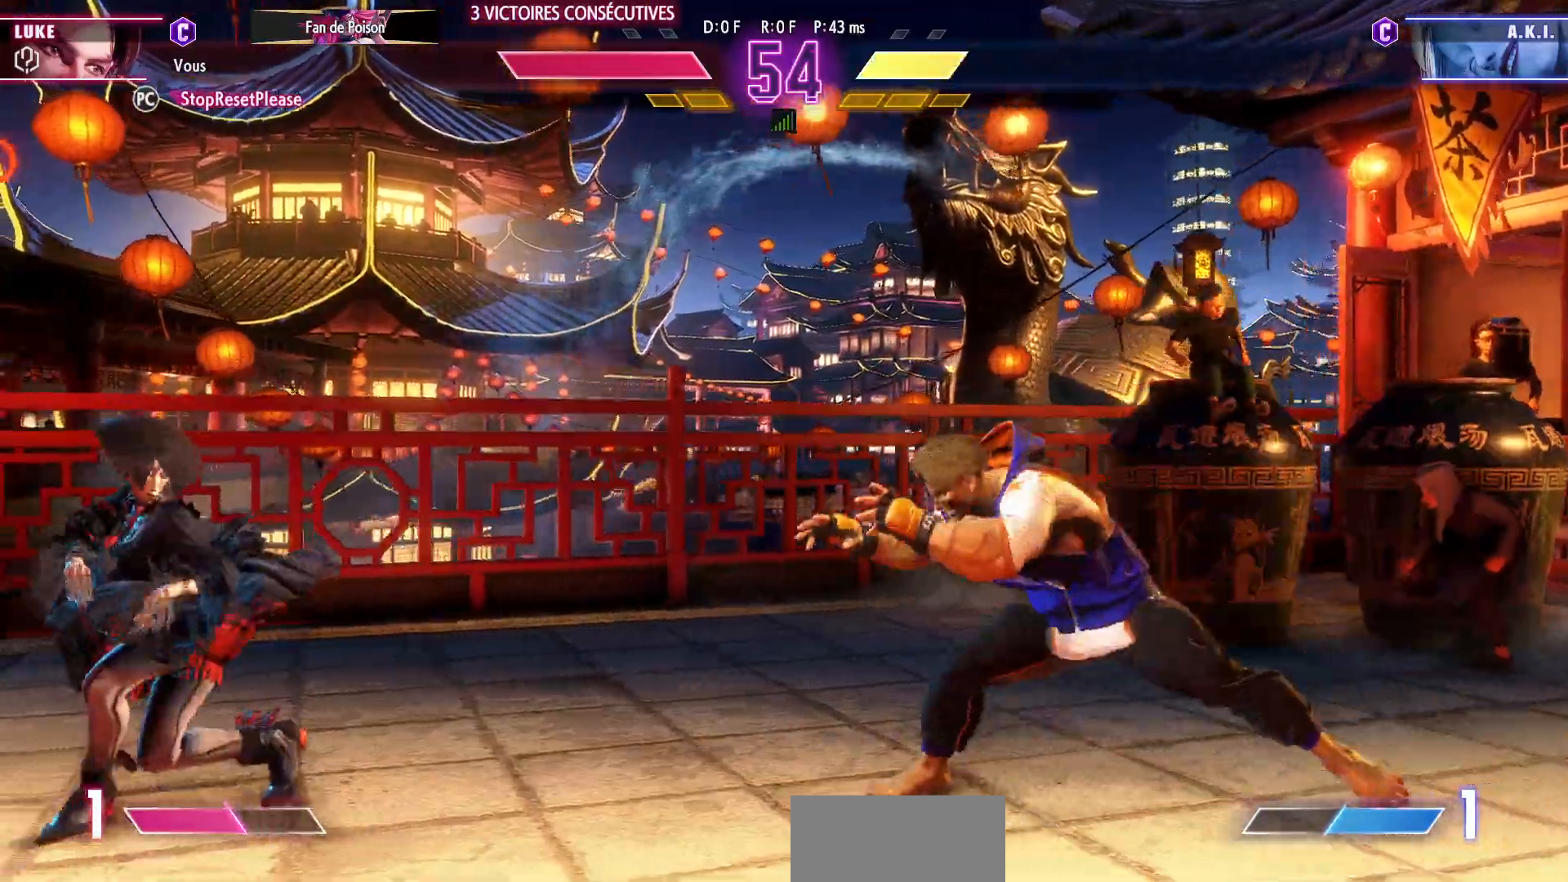
{"buttons": [], "left_stick": "right", "events": [[67, "left_stick", "center"], [117, "left_stick", "right"]]}
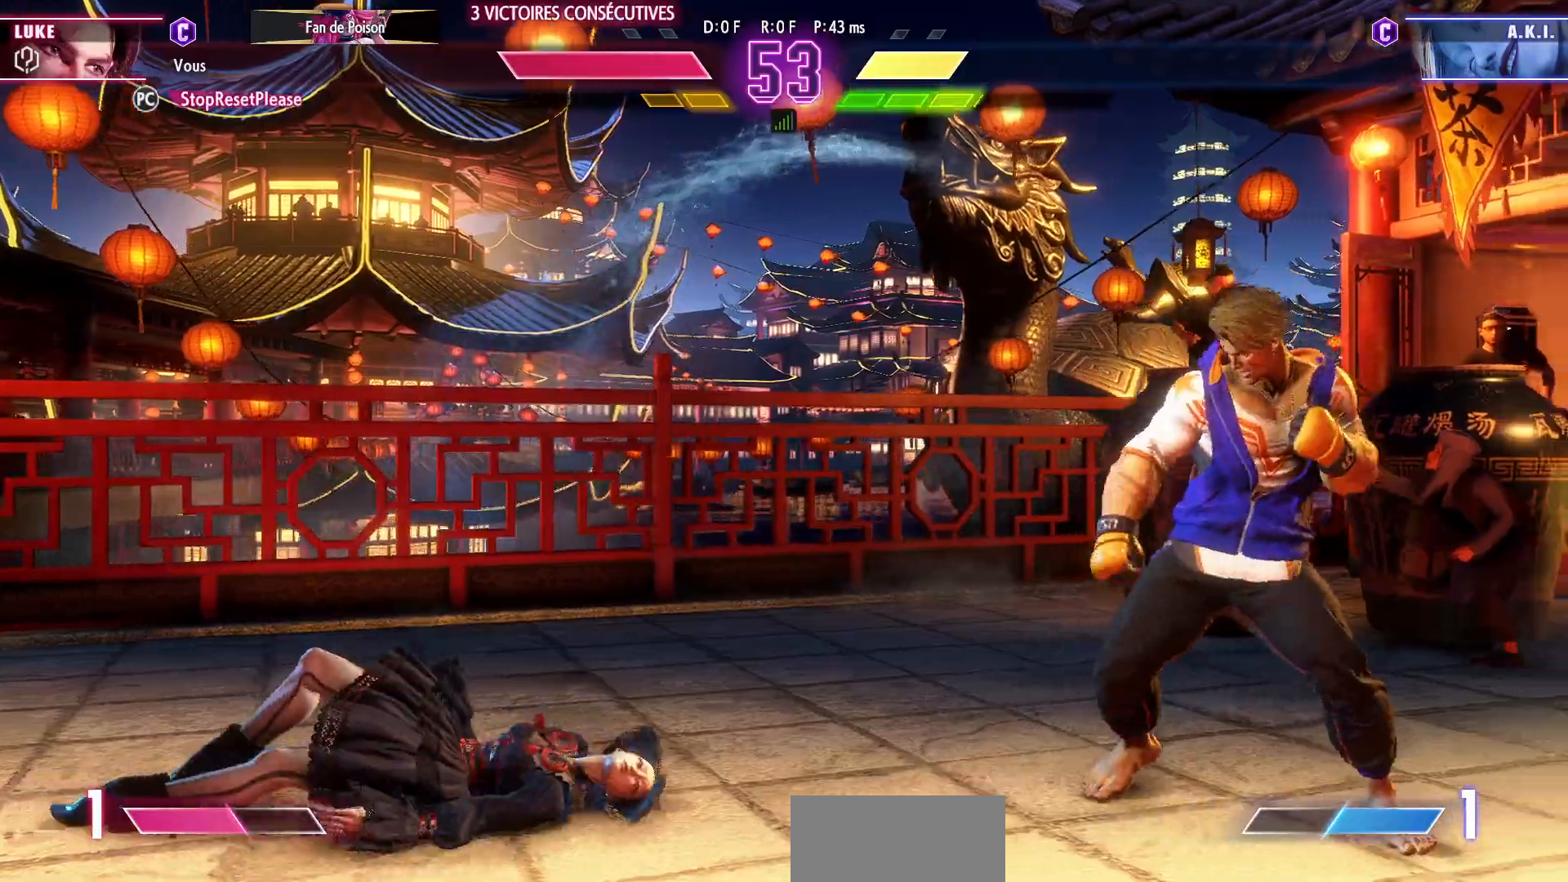
{"buttons": [], "left_stick": "up-left", "events": [[333, "left_stick", "left"], [483, "left_stick", "up-left"]]}
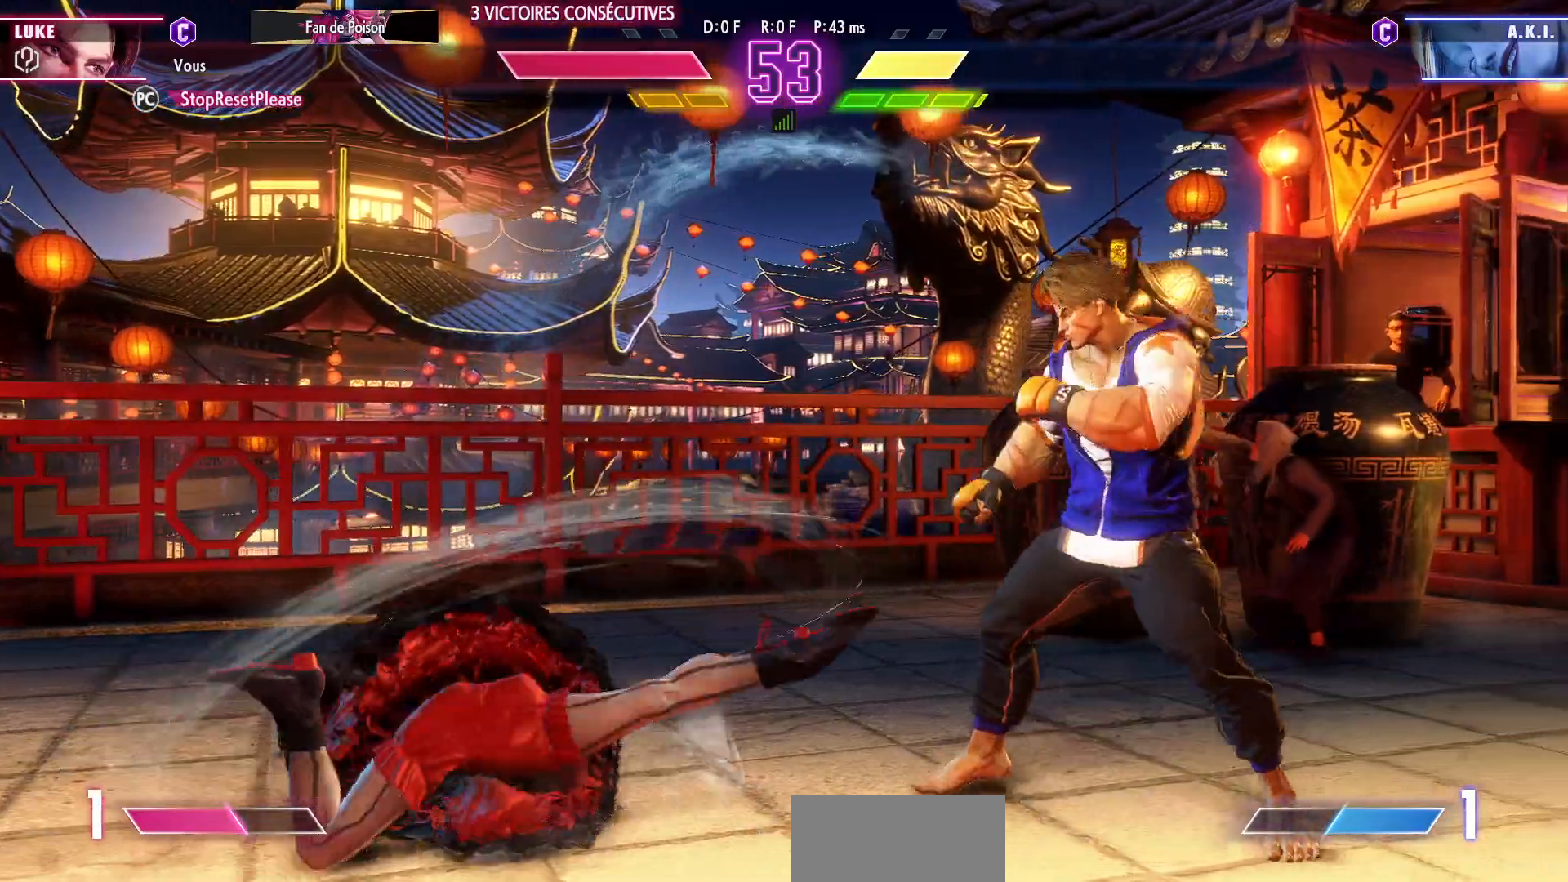
{"buttons": [], "left_stick": "down-left", "events": [[183, "left_stick", "center"], [283, "left_stick", "down"], [433, "left_stick", "down-left"]]}
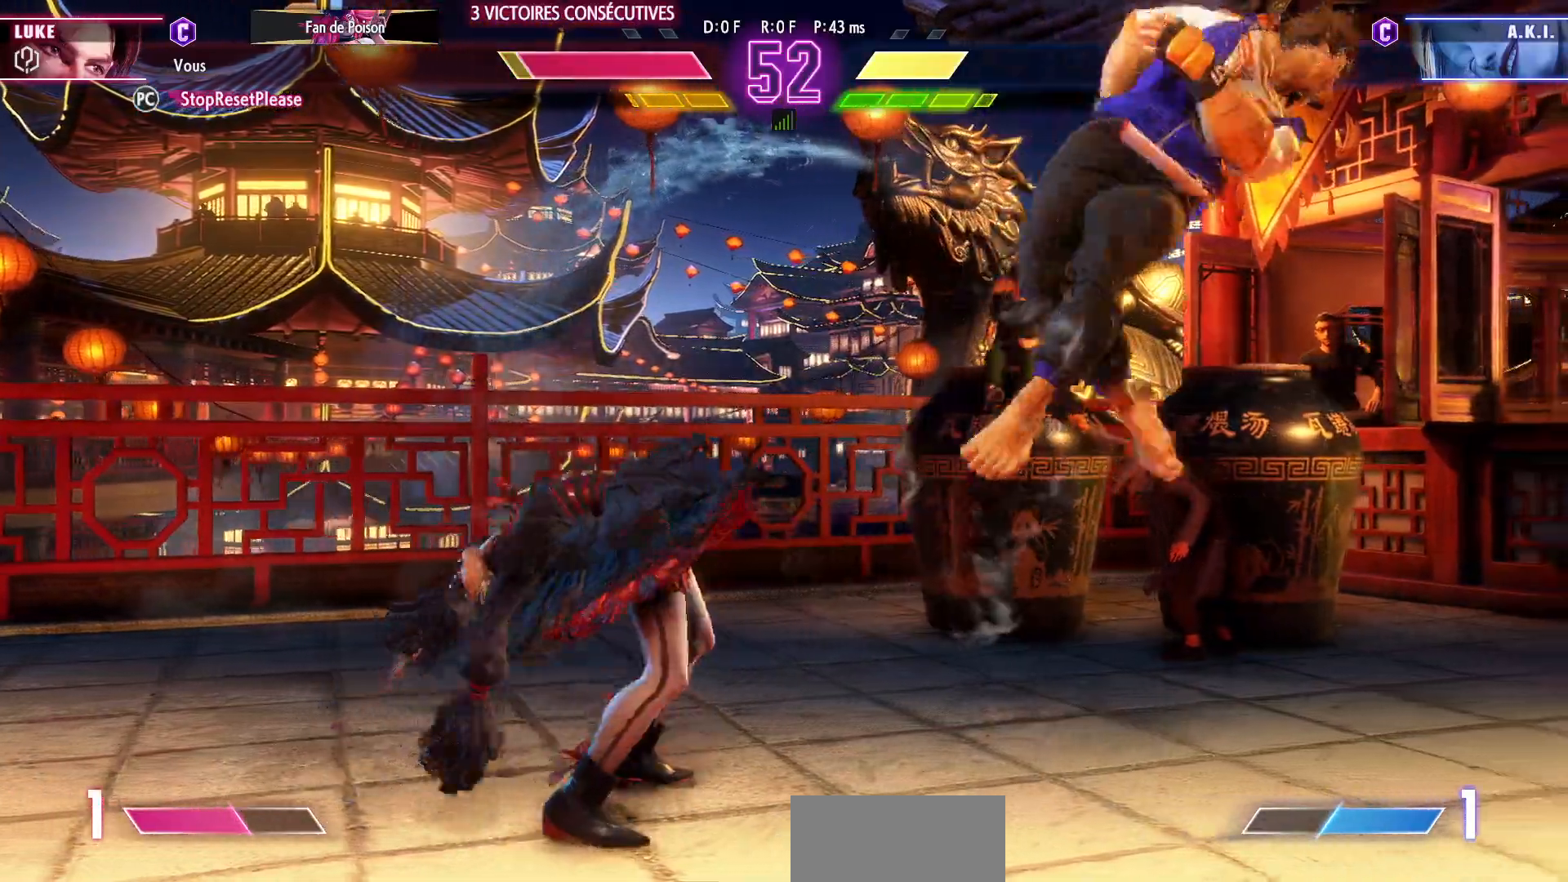
{"buttons": ["SQUARE", "TRIANGLE", "R1"], "left_stick": "down-right", "events": [[100, "left_stick", "down-right"], [117, "R1", "down"], [117, "SQUARE", "down"], [117, "TRIANGLE", "down"], [183, "R1", "up"], [183, "SQUARE", "up"], [183, "TRIANGLE", "up"], [233, "R1", "down"], [233, "SQUARE", "down"], [233, "TRIANGLE", "down"], [317, "R1", "up"], [333, "SQUARE", "up"], [333, "TRIANGLE", "up"], [433, "SQUARE", "down"], [433, "TRIANGLE", "down"], [467, "R1", "down"]]}
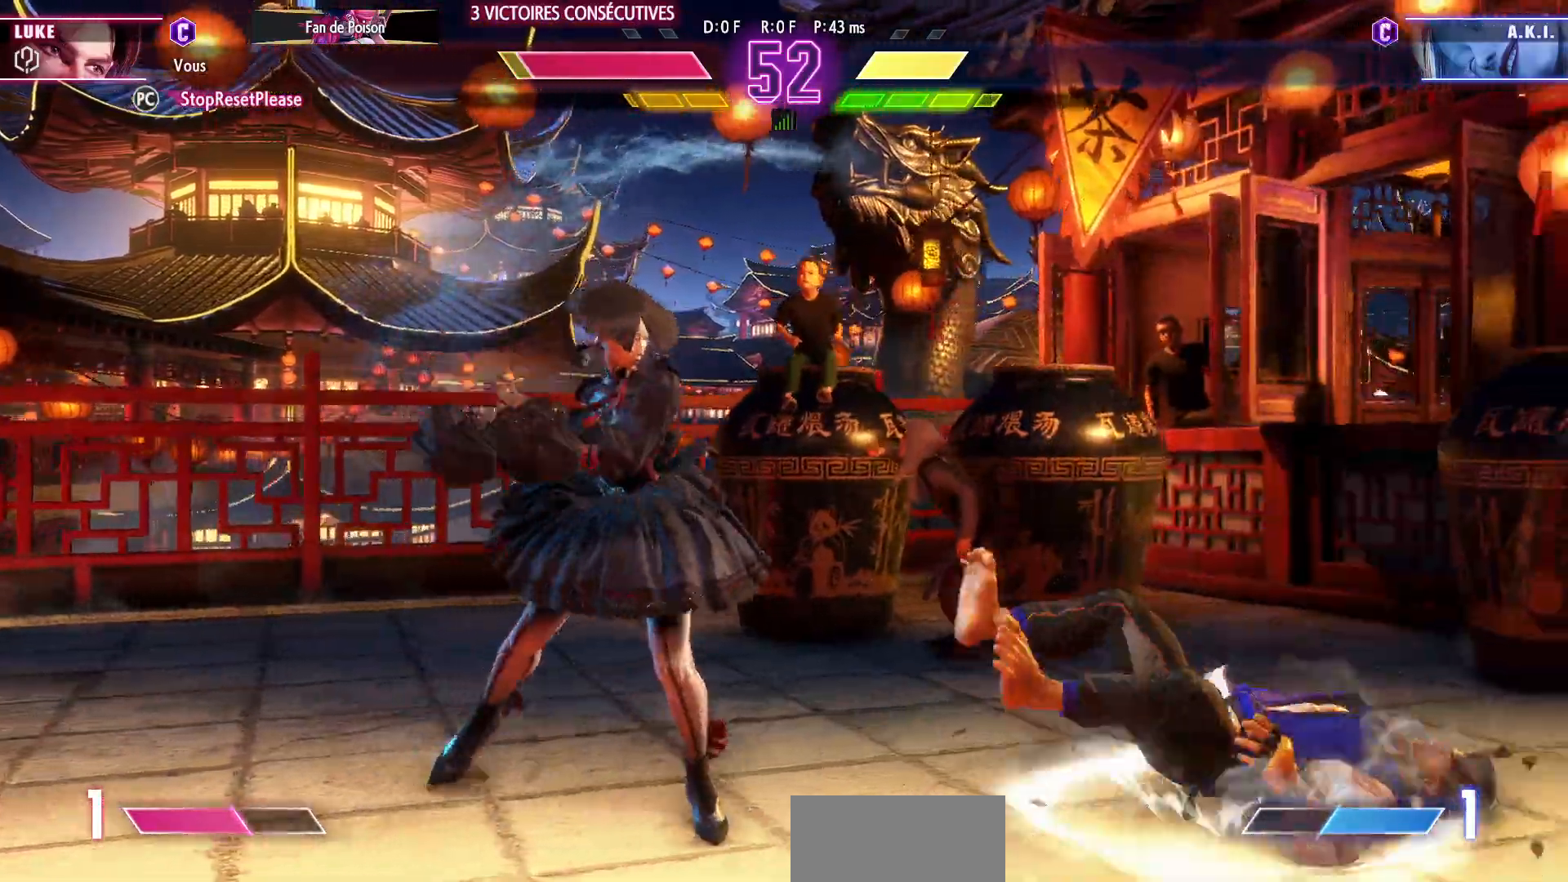
{"buttons": [], "left_stick": "up-left", "events": [[17, "R1", "up"], [17, "SQUARE", "up"], [50, "TRIANGLE", "up"], [267, "left_stick", "center"], [333, "left_stick", "up-left"]]}
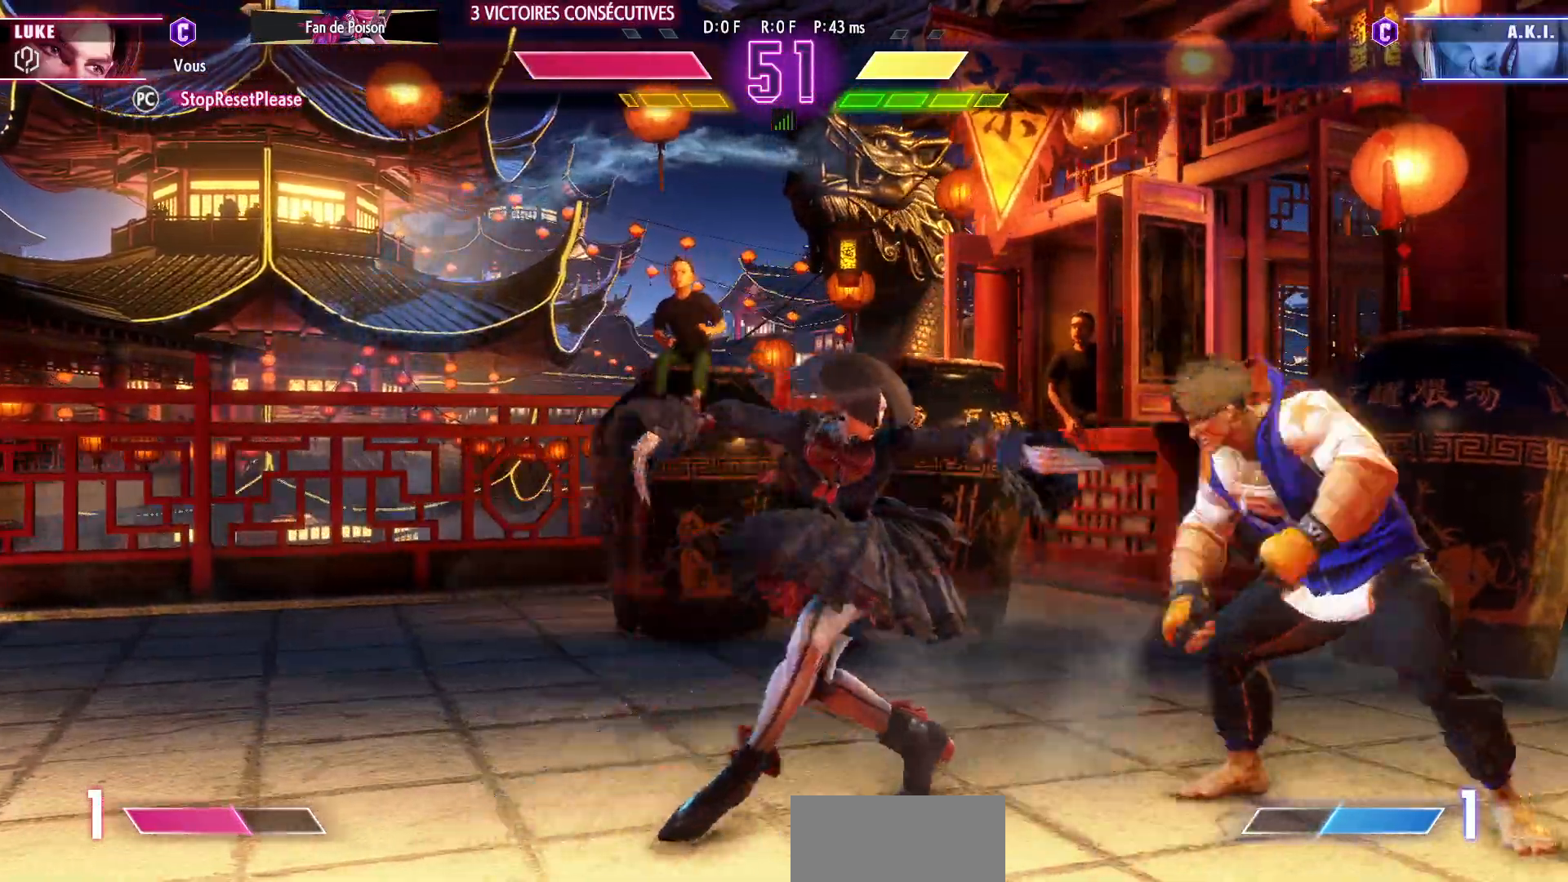
{"buttons": [], "left_stick": "down-left", "events": [[150, "left_stick", "center"], [333, "left_stick", "down-left"]]}
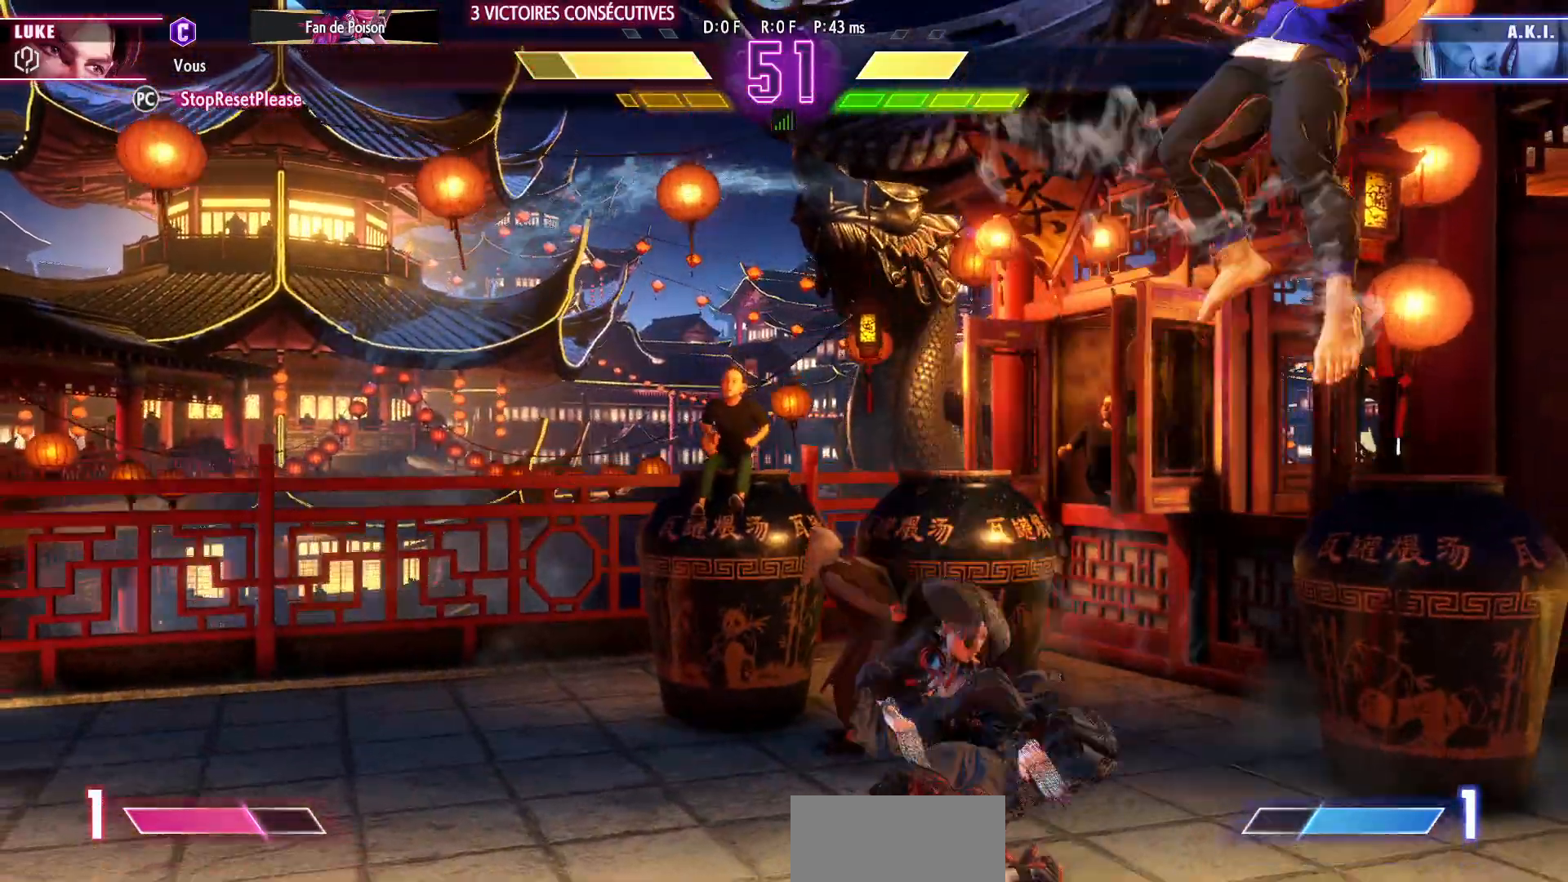
{"buttons": [], "left_stick": "down-right", "events": [[50, "left_stick", "down"], [167, "left_stick", "down-right"]]}
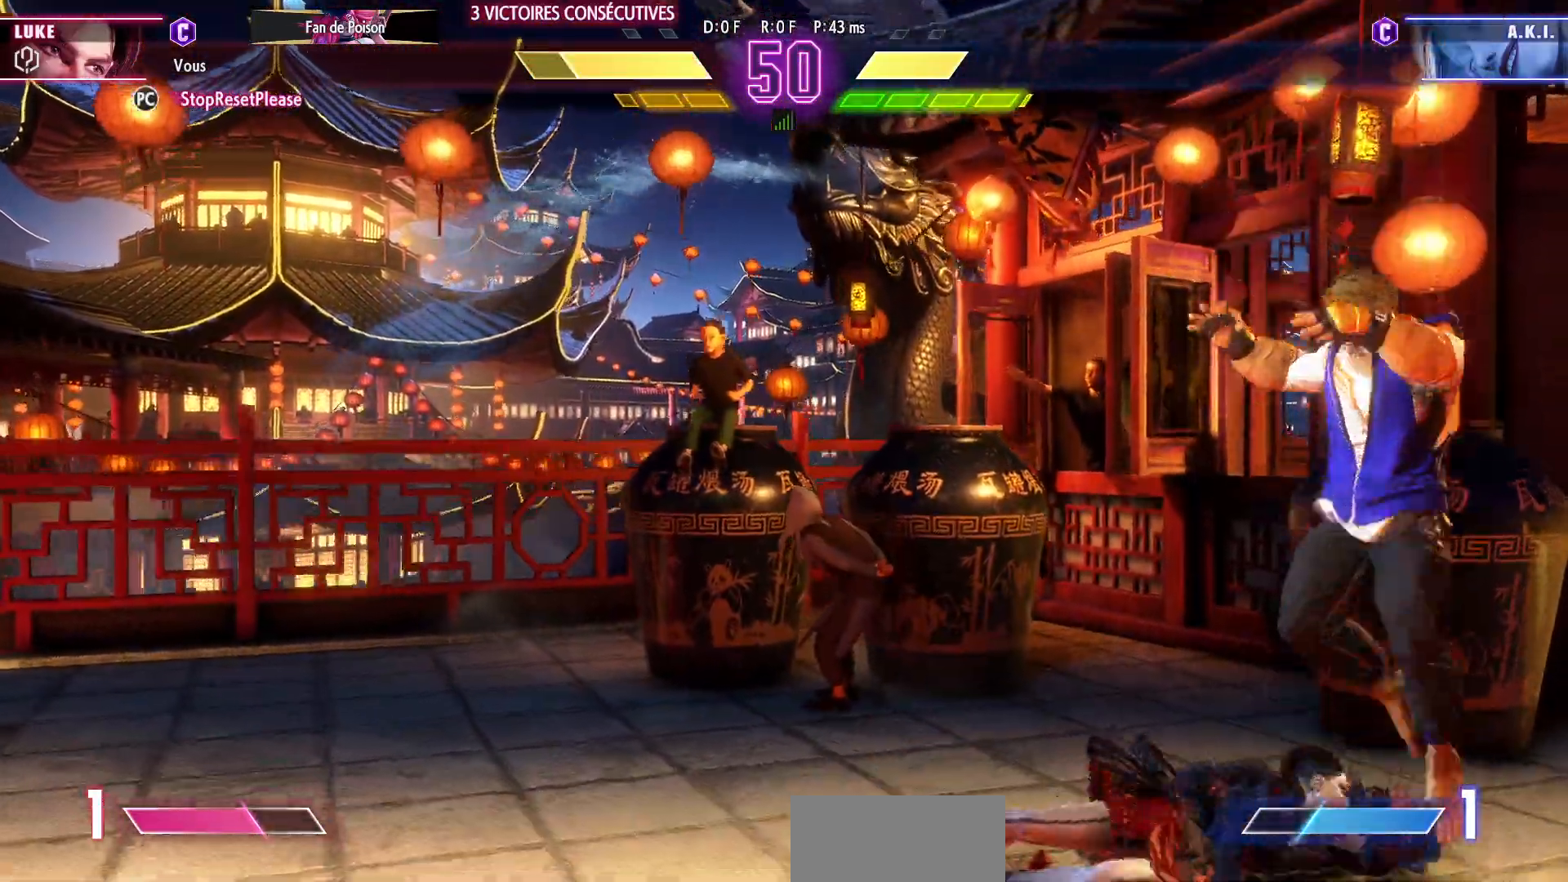
{"buttons": ["SQUARE"], "left_stick": "down-right", "events": [[33, "SQUARE", "down"], [150, "SQUARE", "up"], [267, "SQUARE", "down"], [367, "SQUARE", "up"], [467, "SQUARE", "down"]]}
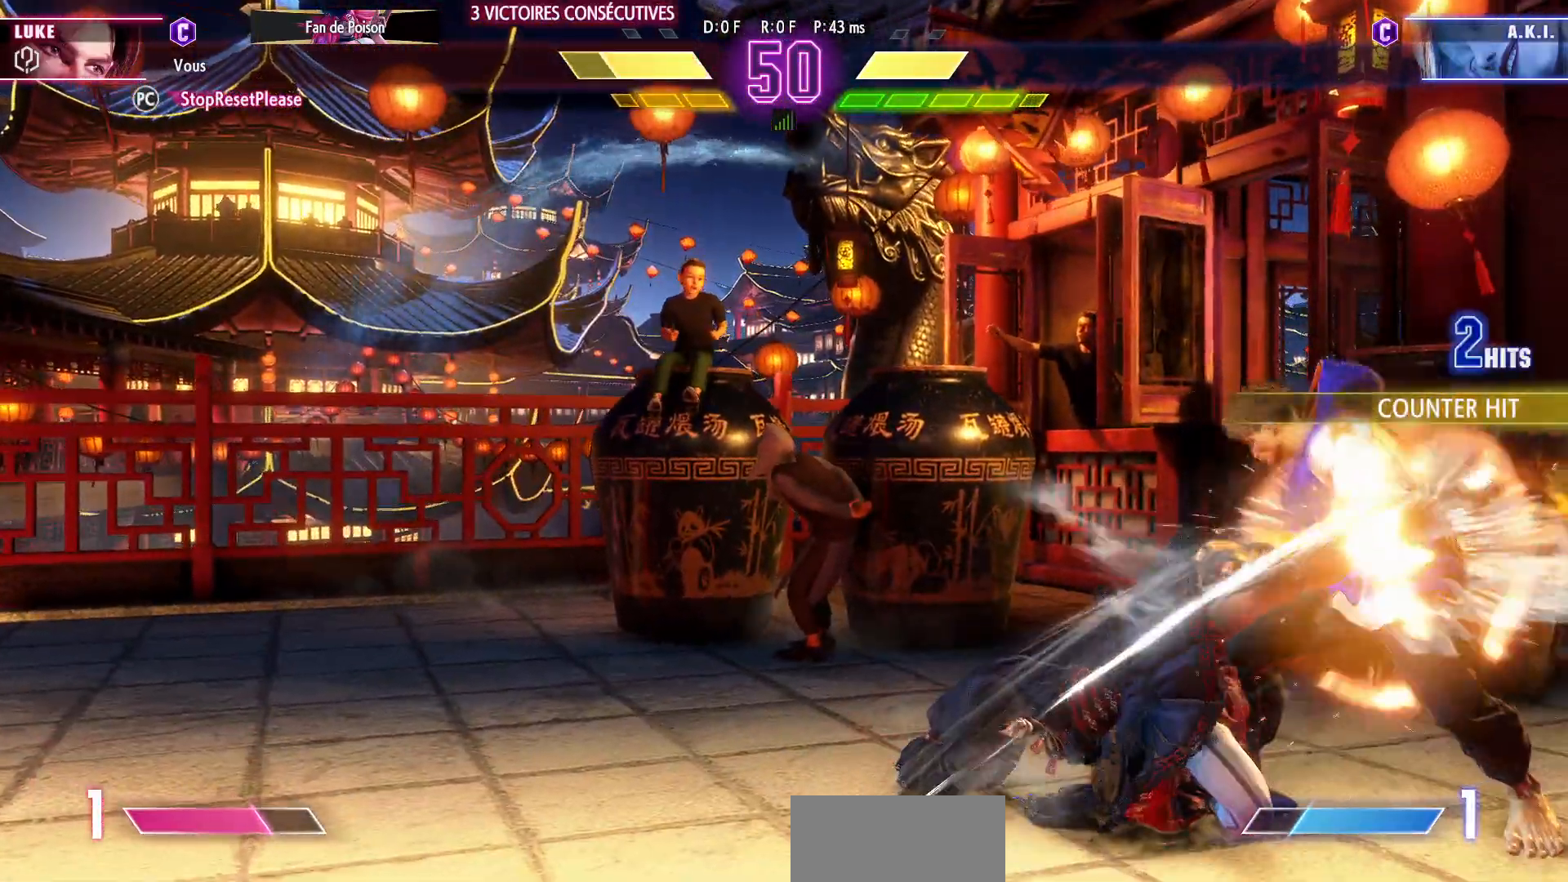
{"buttons": [], "left_stick": "down-right", "events": [[33, "SQUARE", "up"]]}
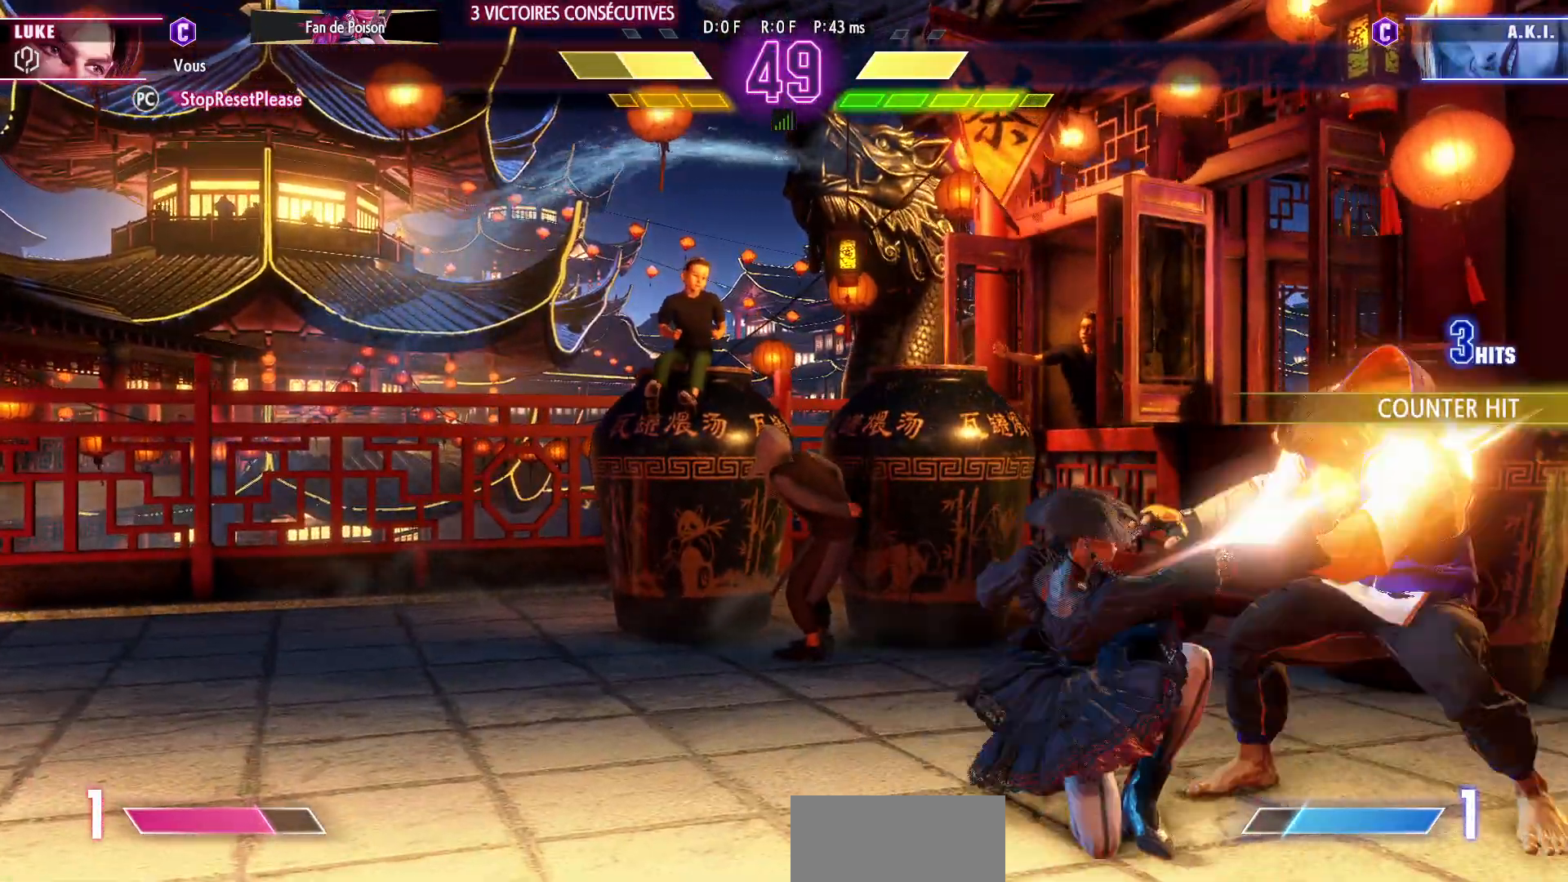
{"buttons": [], "left_stick": "down-right", "events": []}
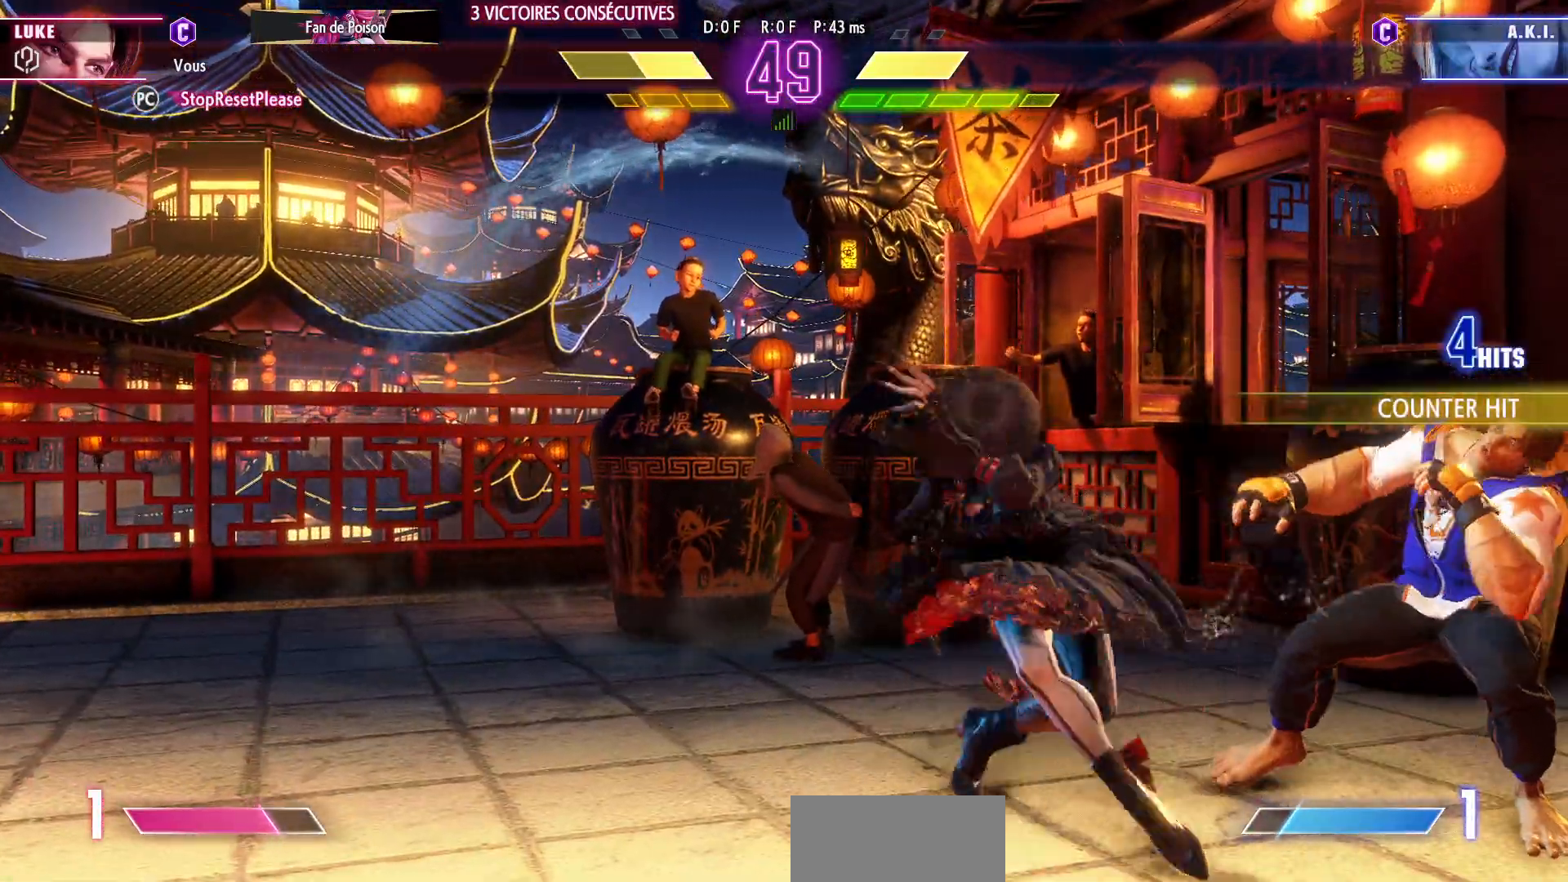
{"buttons": [], "left_stick": "down-right", "events": []}
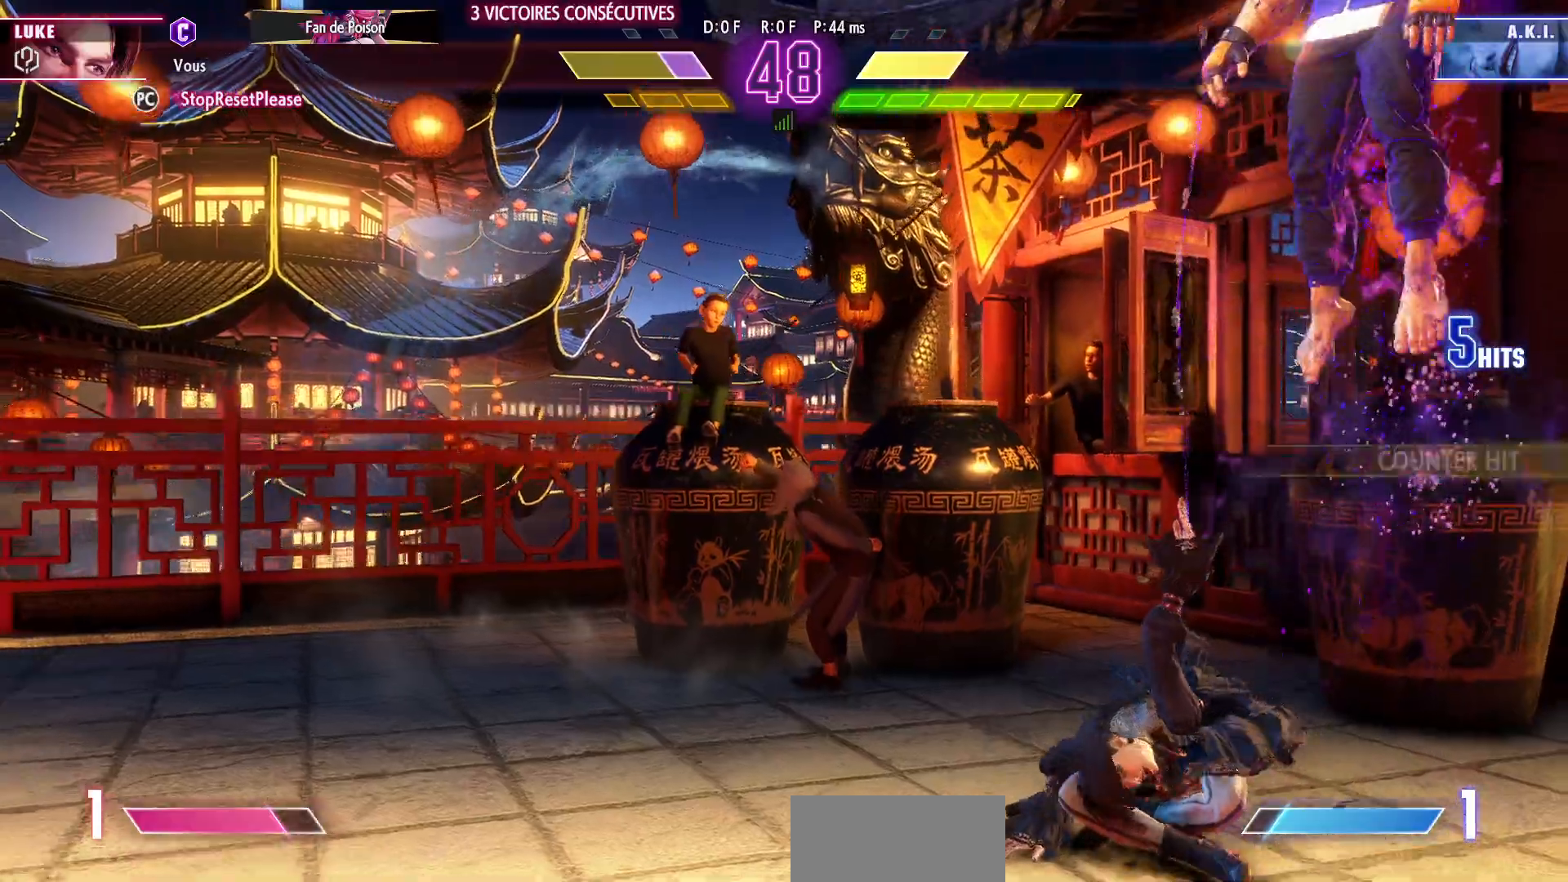
{"buttons": [], "left_stick": "down-right", "events": [[283, "SQUARE", "down"], [283, "TRIANGLE", "down"], [300, "R1", "down"], [350, "SQUARE", "up"], [367, "R1", "up"], [367, "TRIANGLE", "up"], [383, "TRIANGLE", "down"], [400, "R1", "down"], [400, "SQUARE", "down"], [483, "R1", "up"], [483, "TRIANGLE", "up"], [500, "SQUARE", "up"]]}
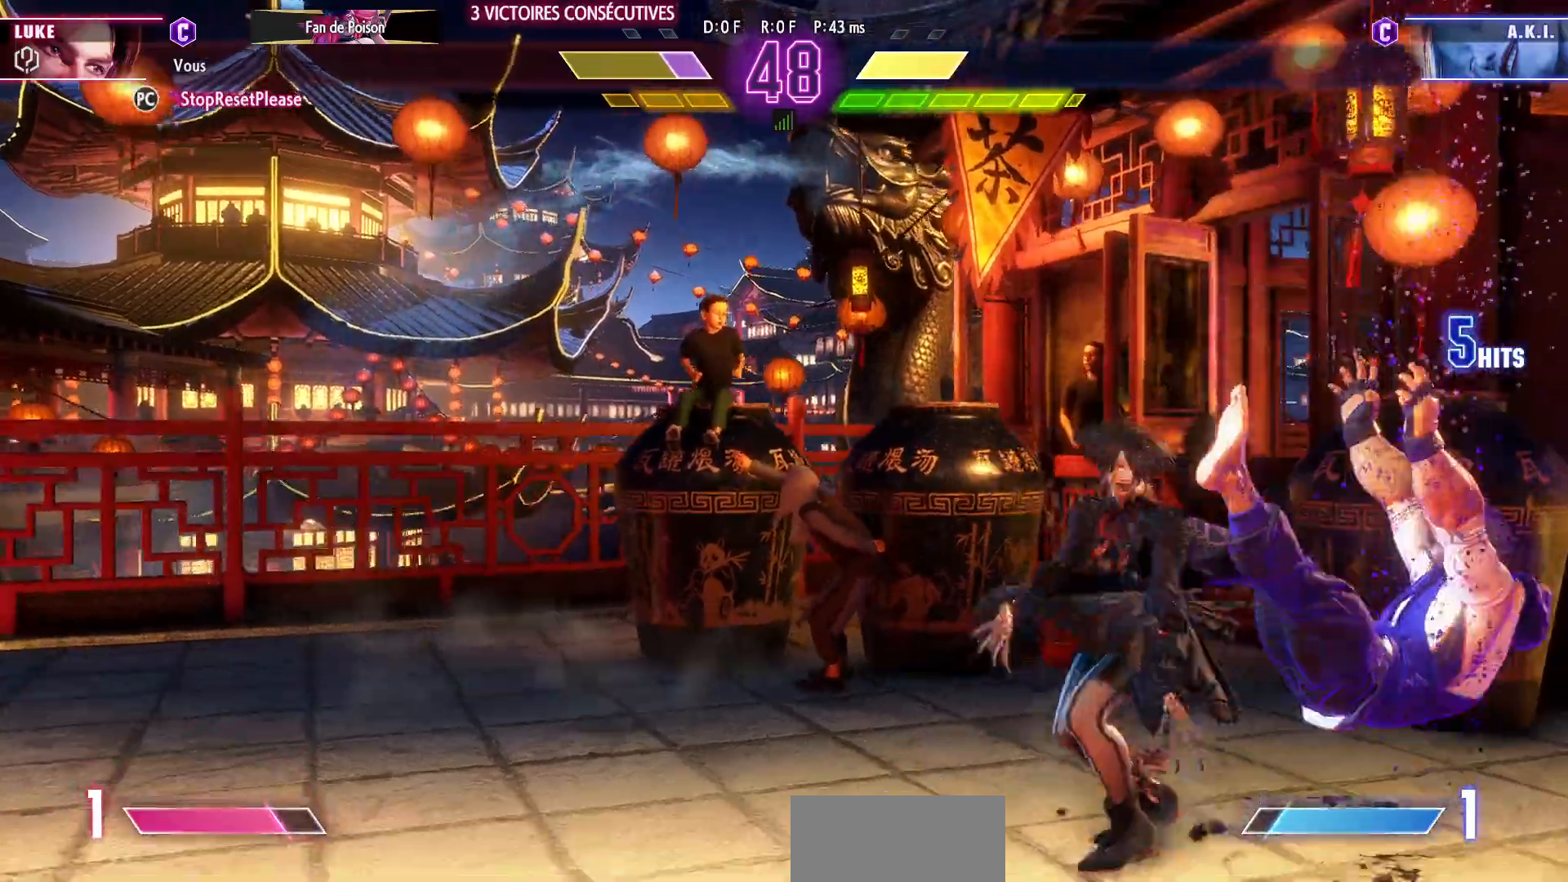
{"buttons": [], "left_stick": "left", "events": [[433, "left_stick", "center"], [483, "left_stick", "left"]]}
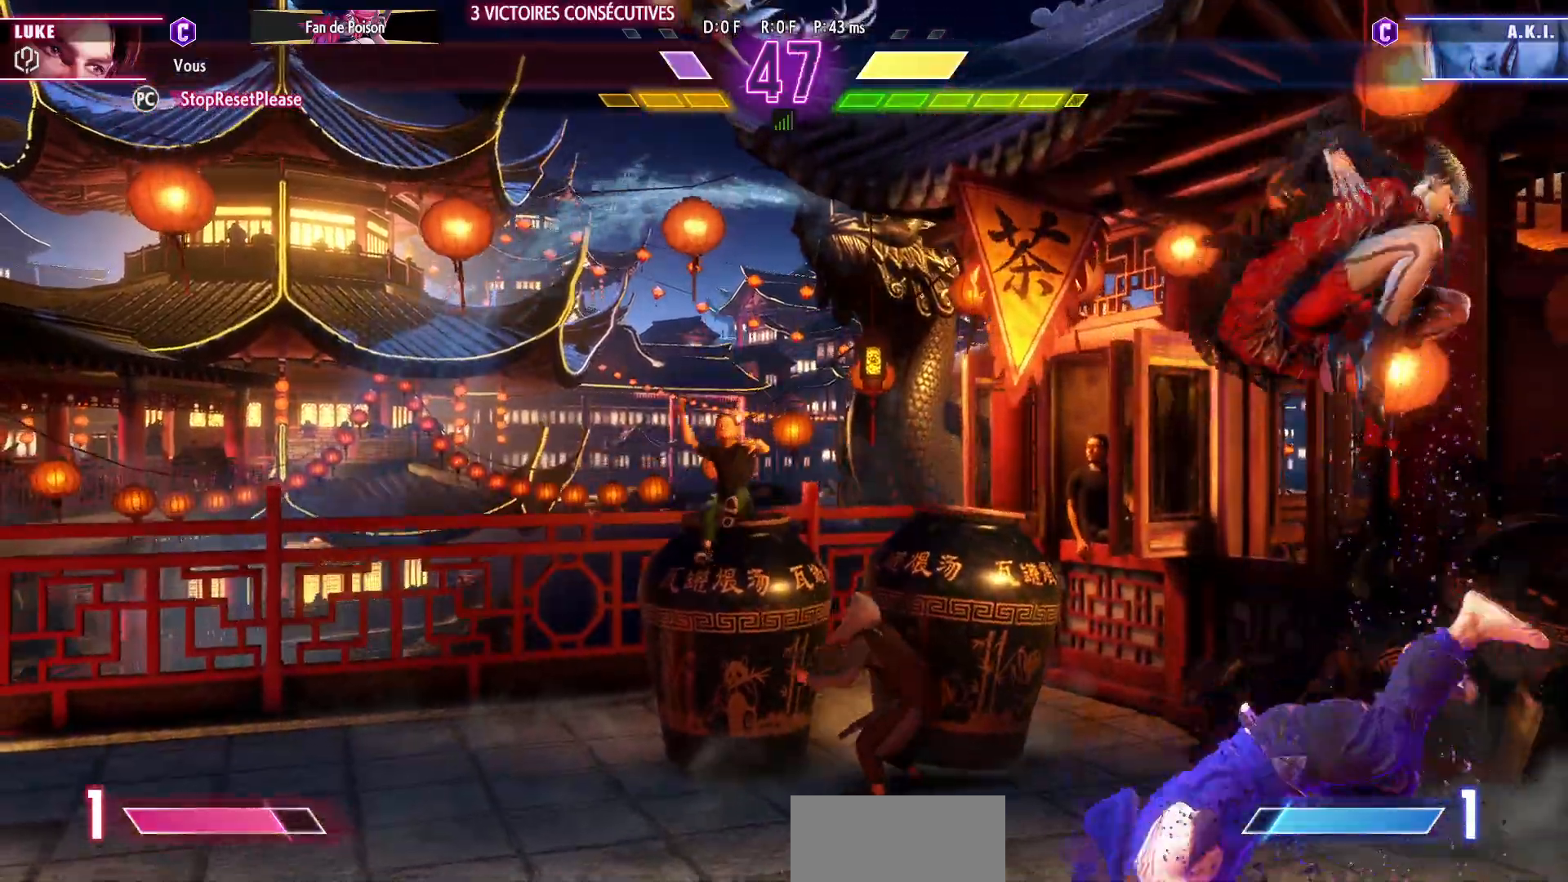
{"buttons": [], "left_stick": "down-right", "events": [[17, "left_stick", "center"], [50, "left_stick", "down-right"], [100, "left_stick", "right"], [267, "CROSS", "down"], [267, "SQUARE", "down"], [283, "left_stick", "down-right"], [433, "CROSS", "up"], [433, "SQUARE", "up"]]}
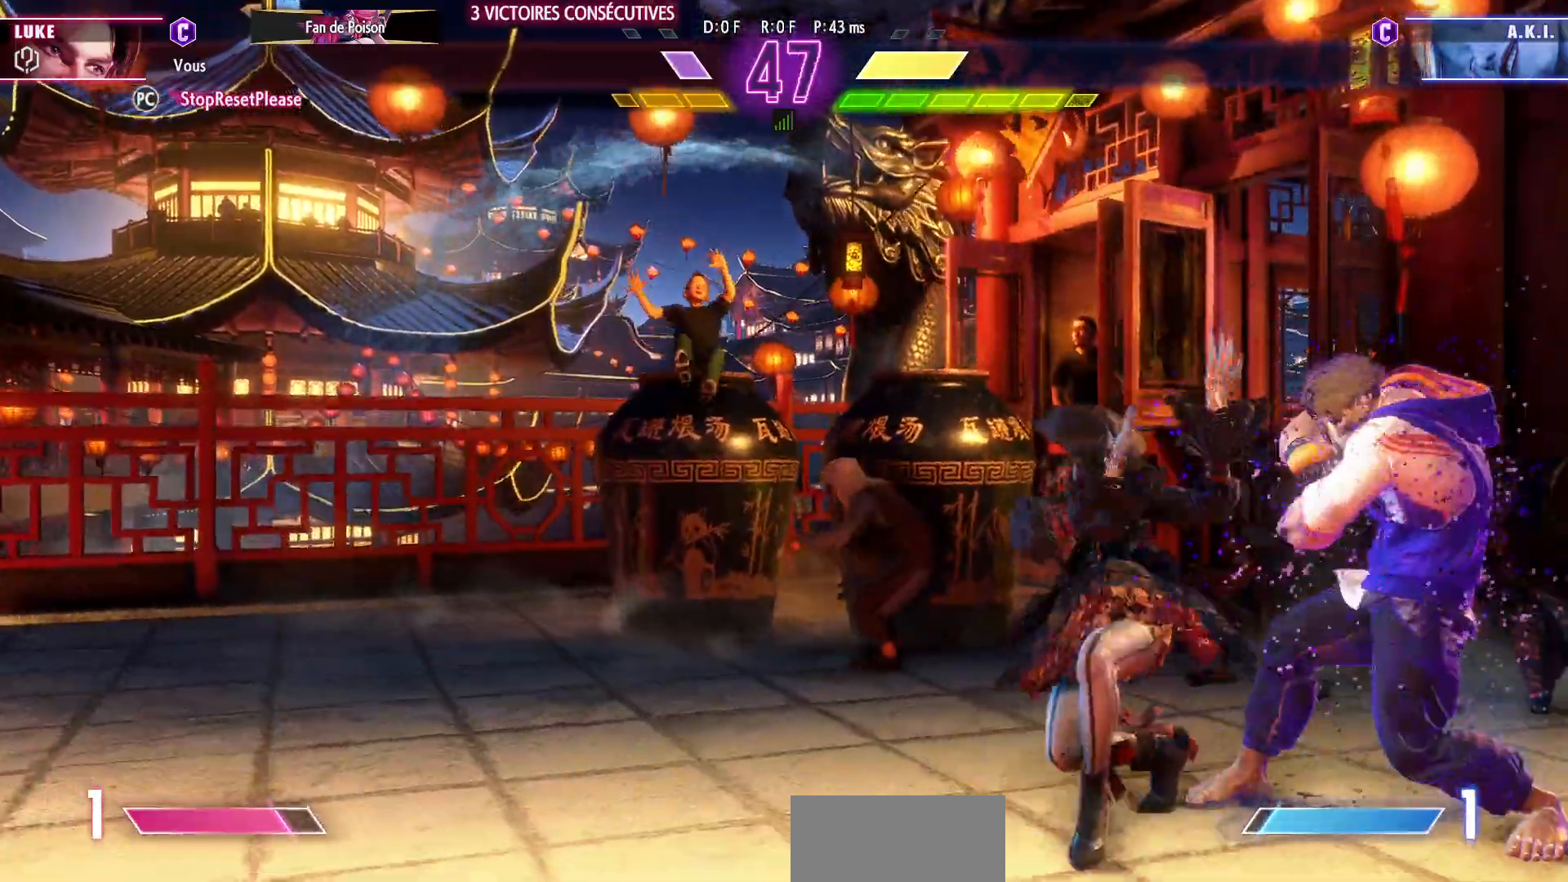
{"buttons": [], "left_stick": "down-right", "events": [[200, "CROSS", "down"], [200, "SQUARE", "down"], [400, "CROSS", "up"], [417, "SQUARE", "up"]]}
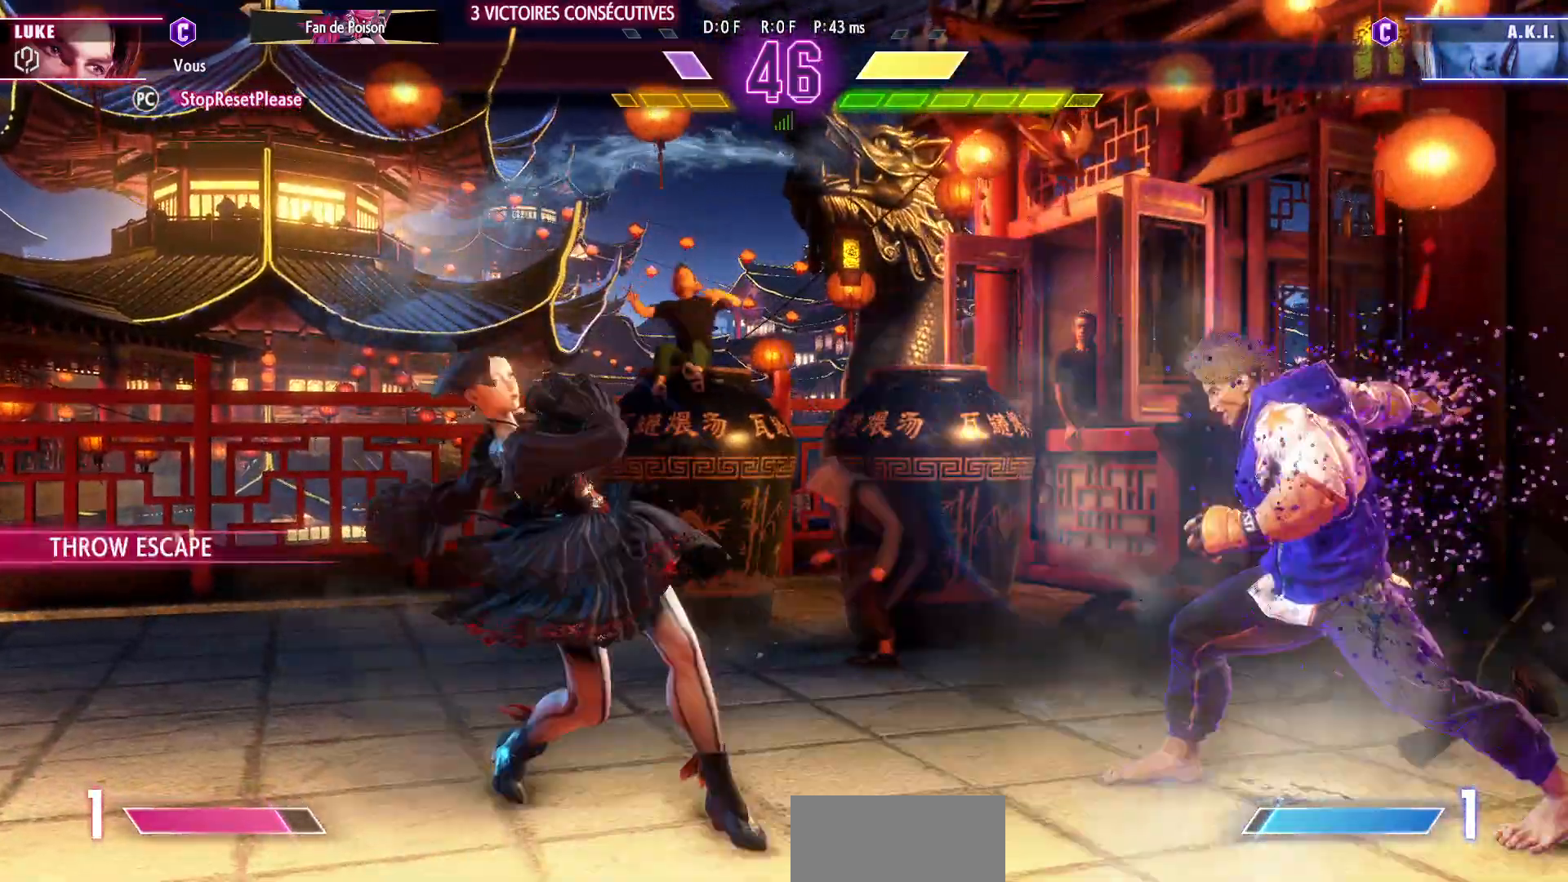
{"buttons": [], "left_stick": "down-right", "events": []}
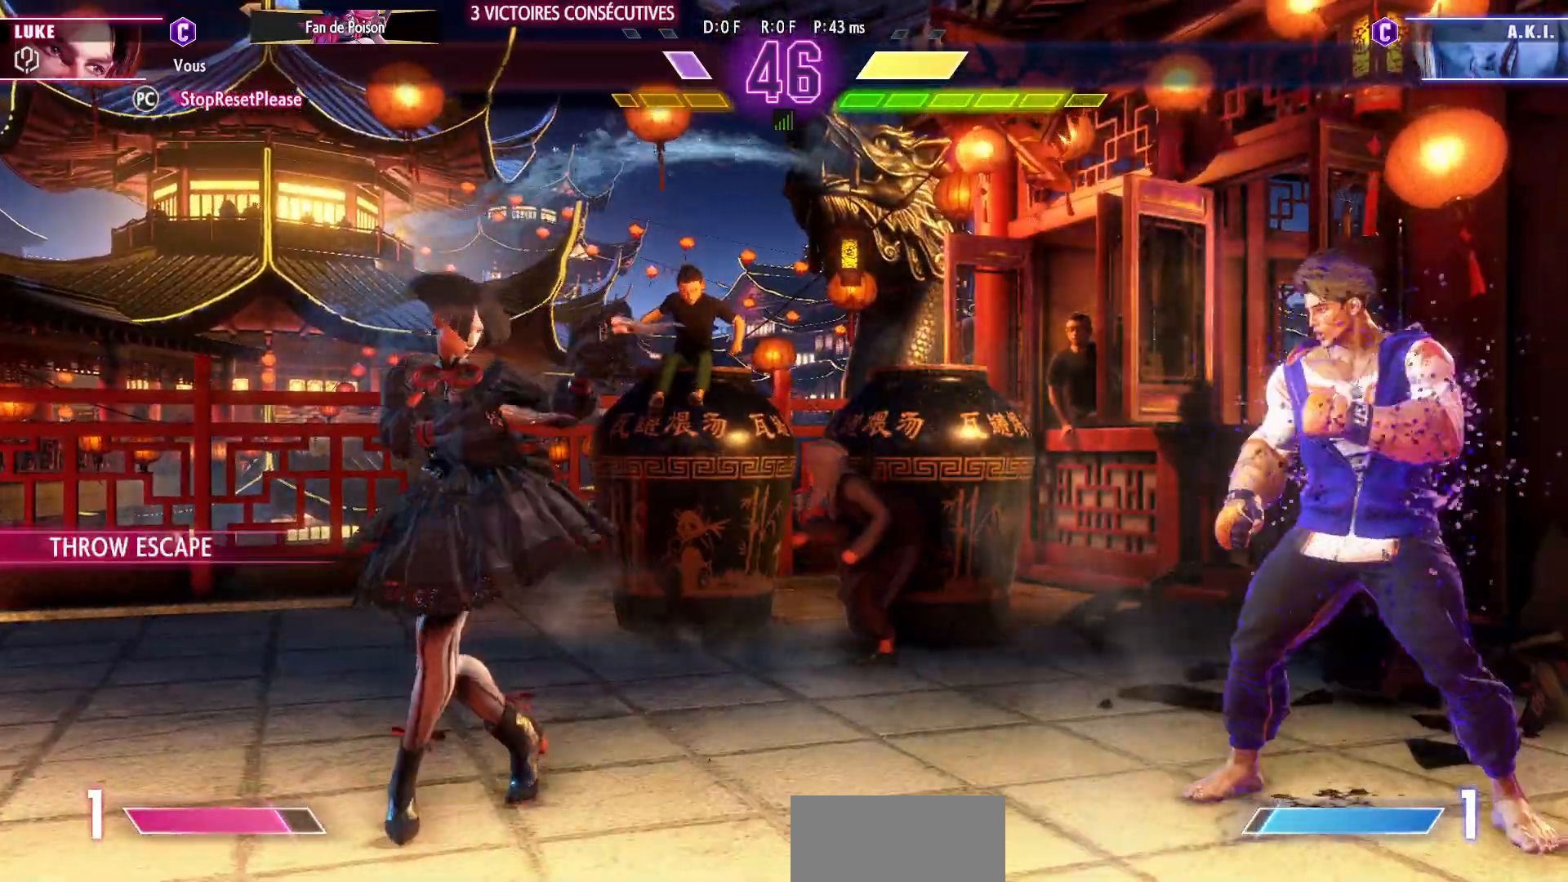
{"buttons": [], "left_stick": "center", "events": [[417, "R1", "down"], [417, "TRIANGLE", "down"], [433, "left_stick", "center"], [483, "R1", "up"], [500, "TRIANGLE", "up"]]}
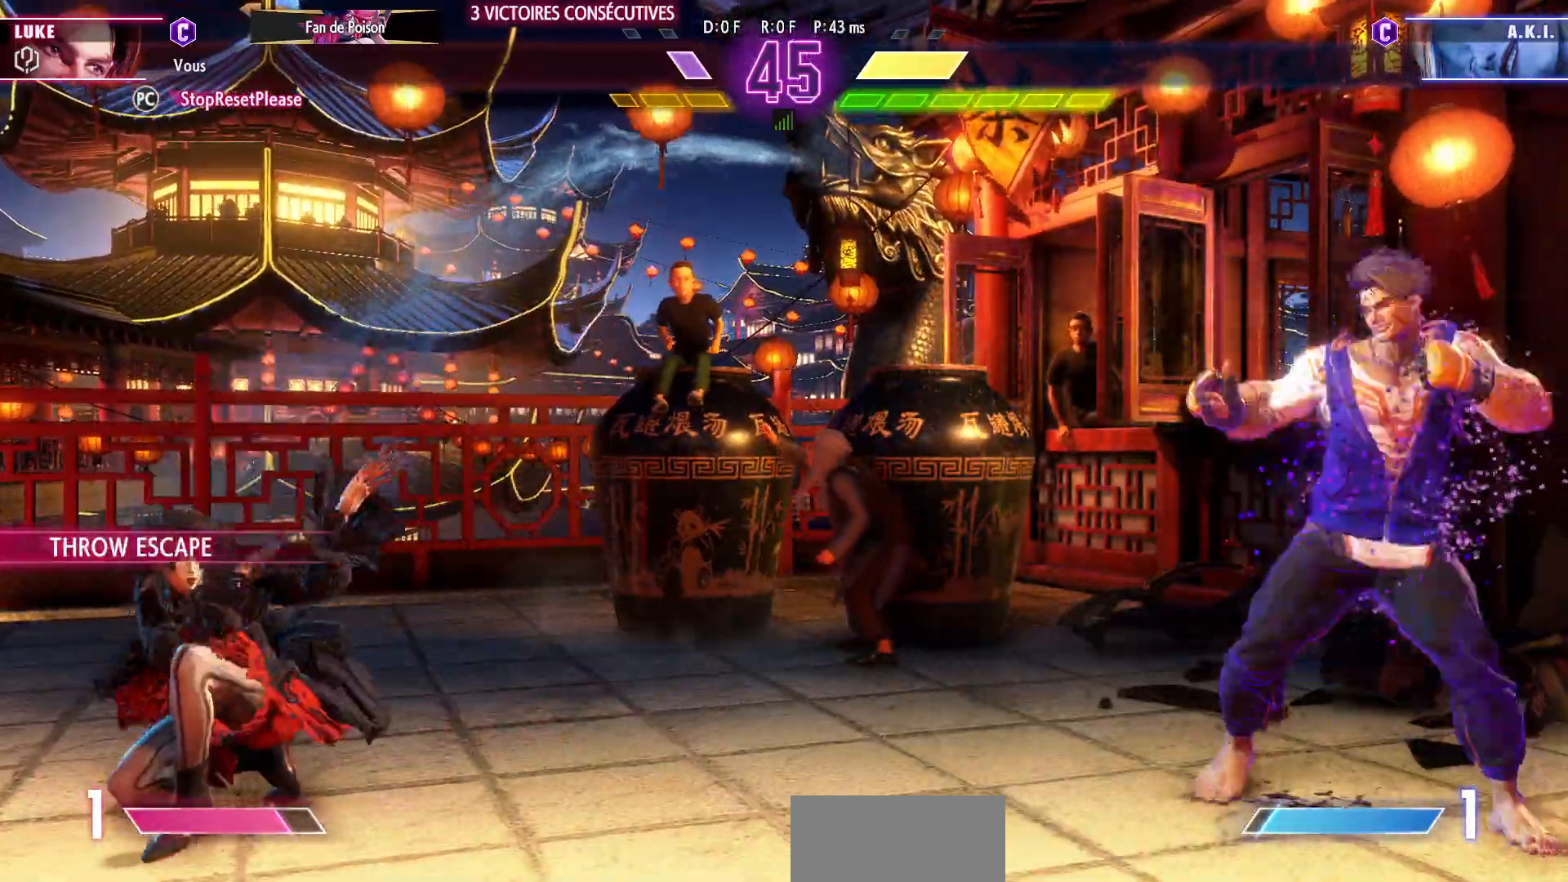
{"buttons": [], "left_stick": "right", "events": [[483, "left_stick", "right"]]}
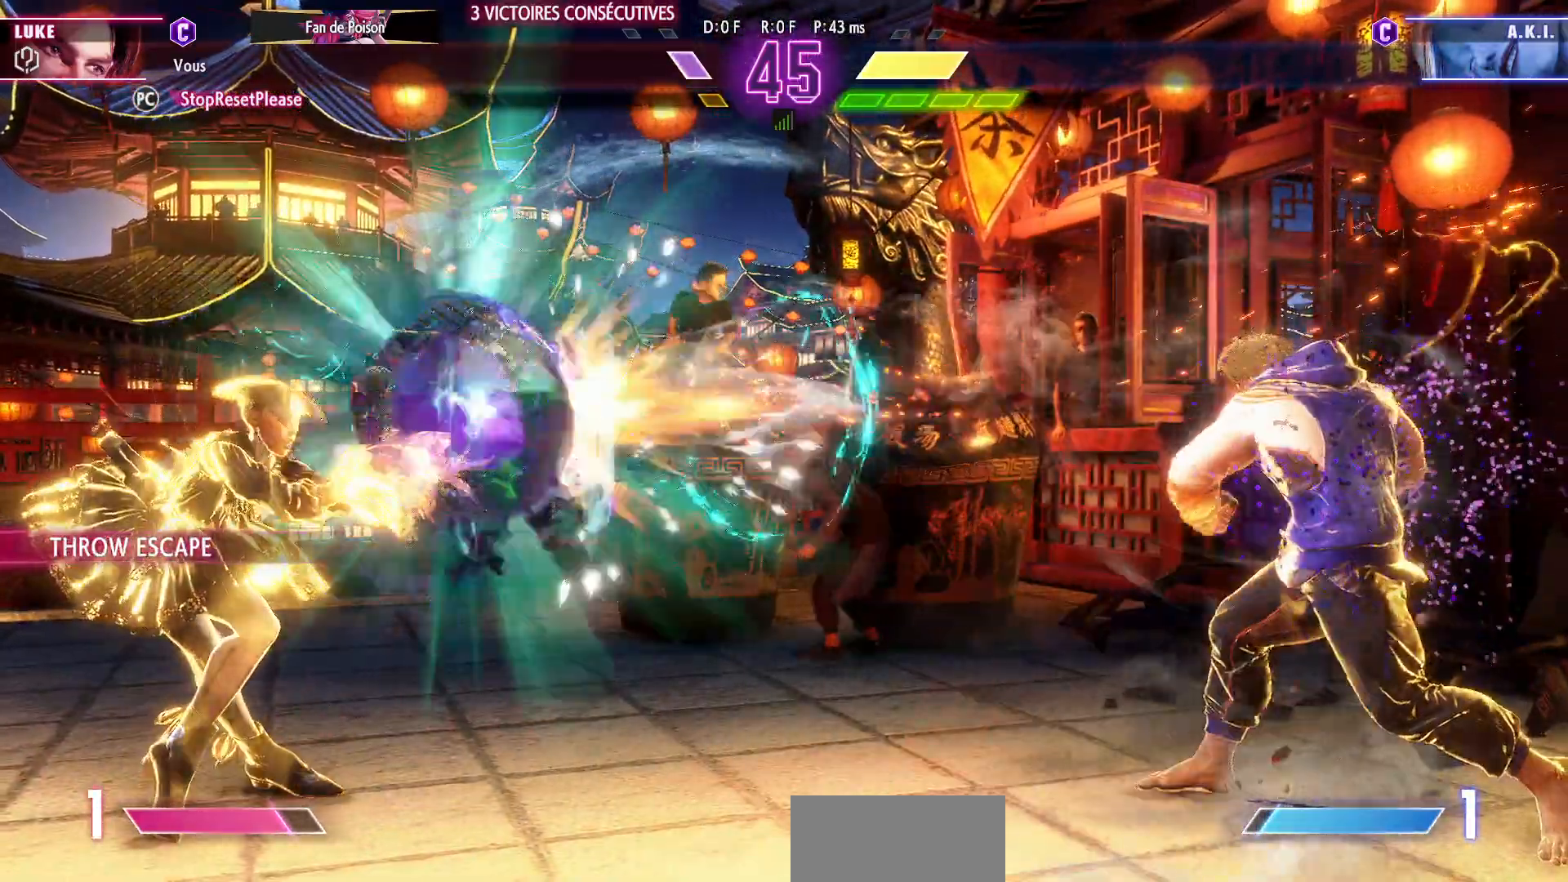
{"buttons": [], "left_stick": "right", "events": [[50, "left_stick", "down-right"], [183, "left_stick", "left"], [467, "left_stick", "right"]]}
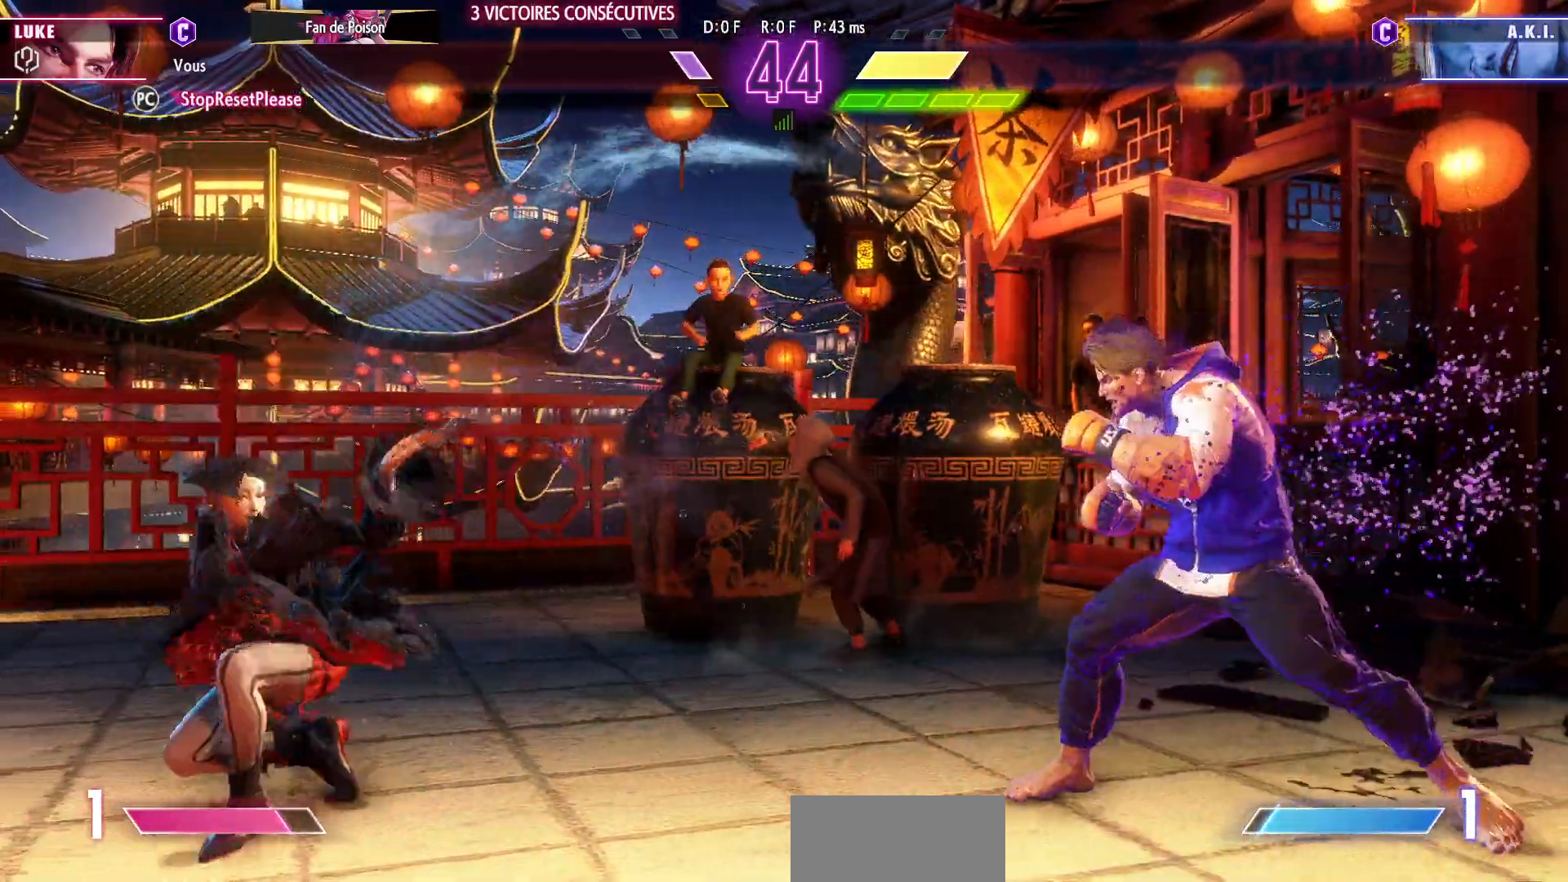
{"buttons": [], "left_stick": "right", "events": [[233, "left_stick", "down-right"], [367, "left_stick", "right"]]}
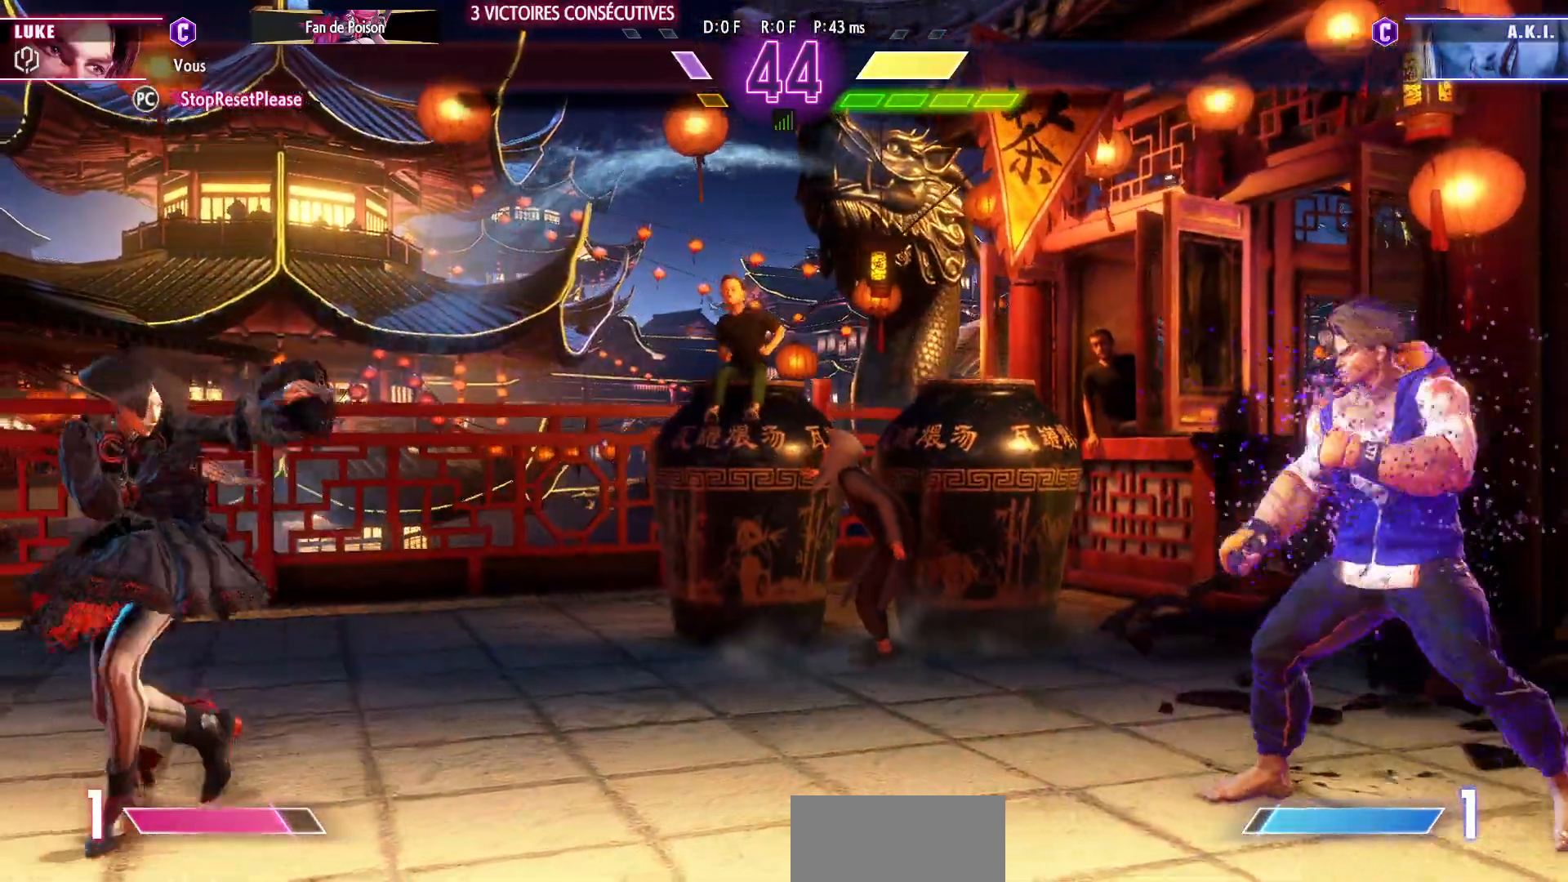
{"buttons": [], "left_stick": "left", "events": [[50, "left_stick", "left"]]}
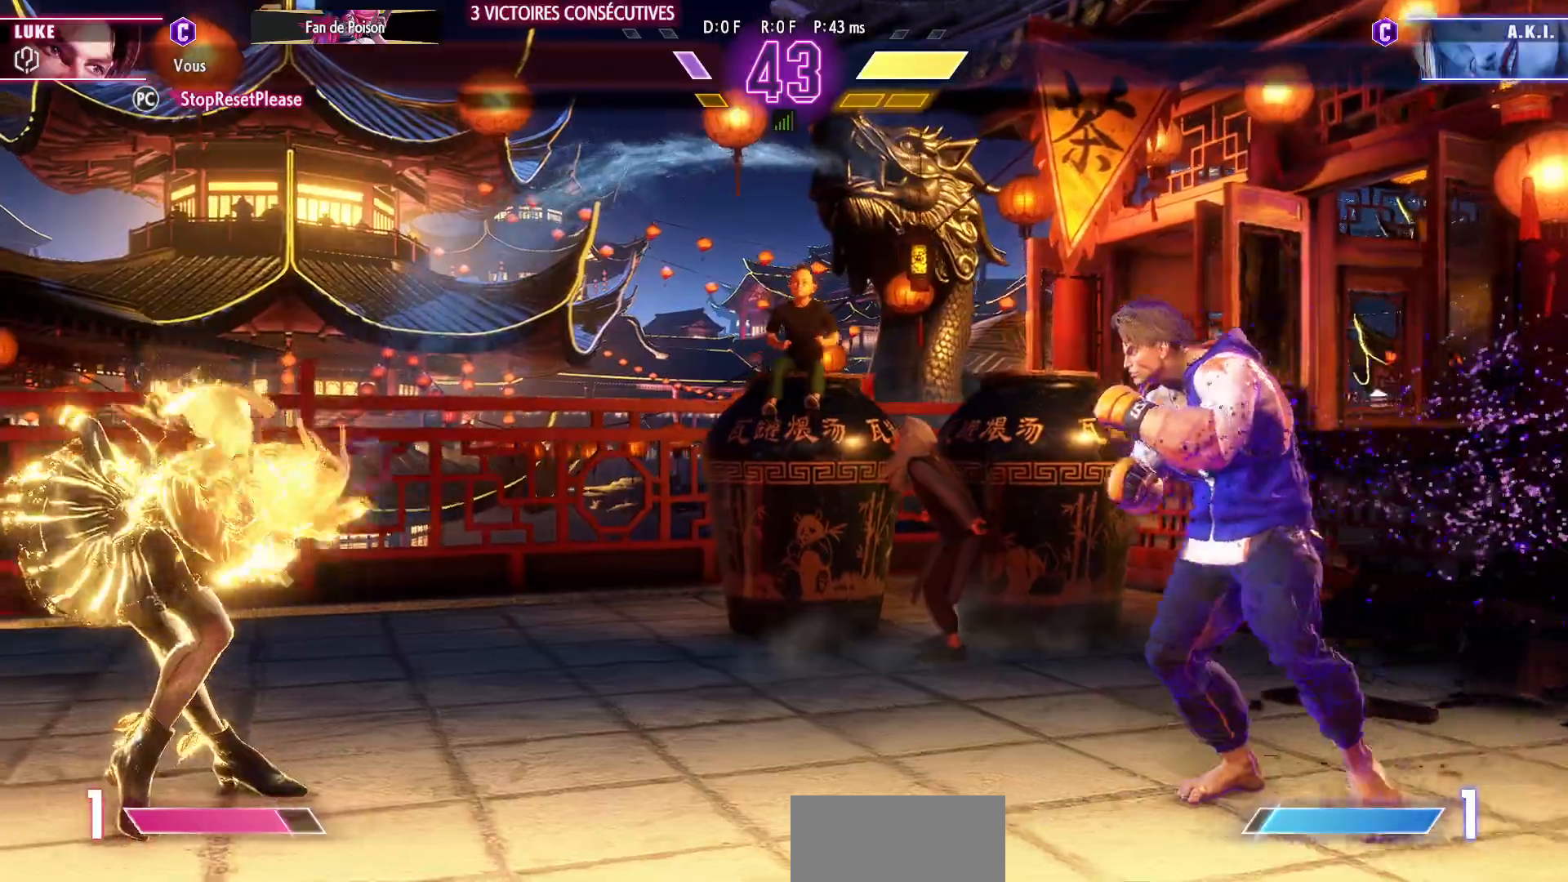
{"buttons": [], "left_stick": "right", "events": [[50, "left_stick", "right"]]}
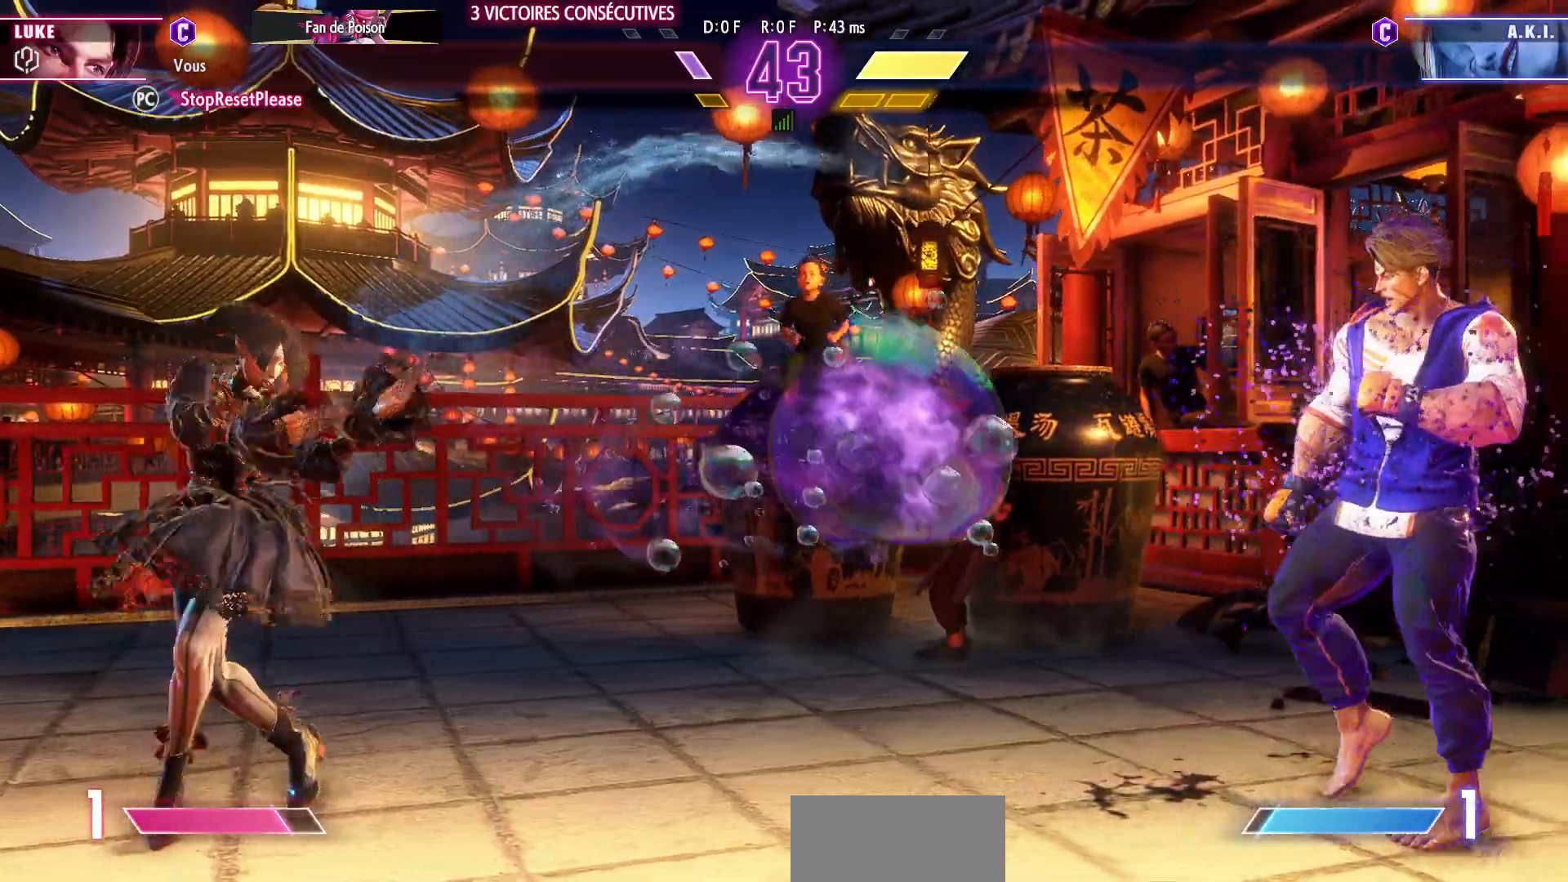
{"buttons": [], "left_stick": "down-right", "events": [[100, "left_stick", "center"], [150, "left_stick", "left"], [283, "left_stick", "down-right"]]}
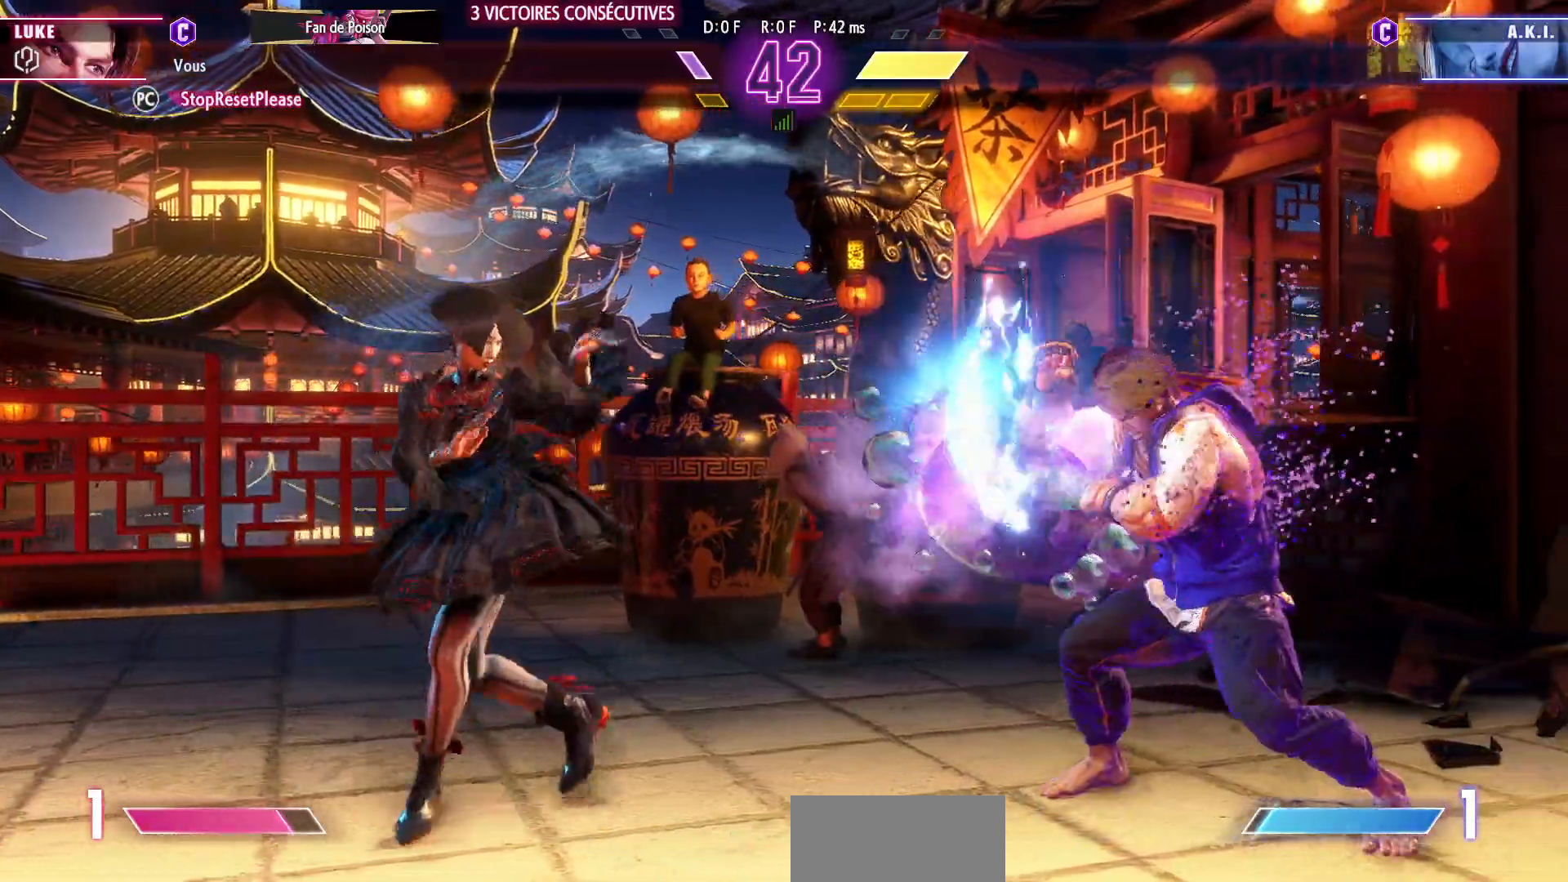
{"buttons": [], "left_stick": "down"}
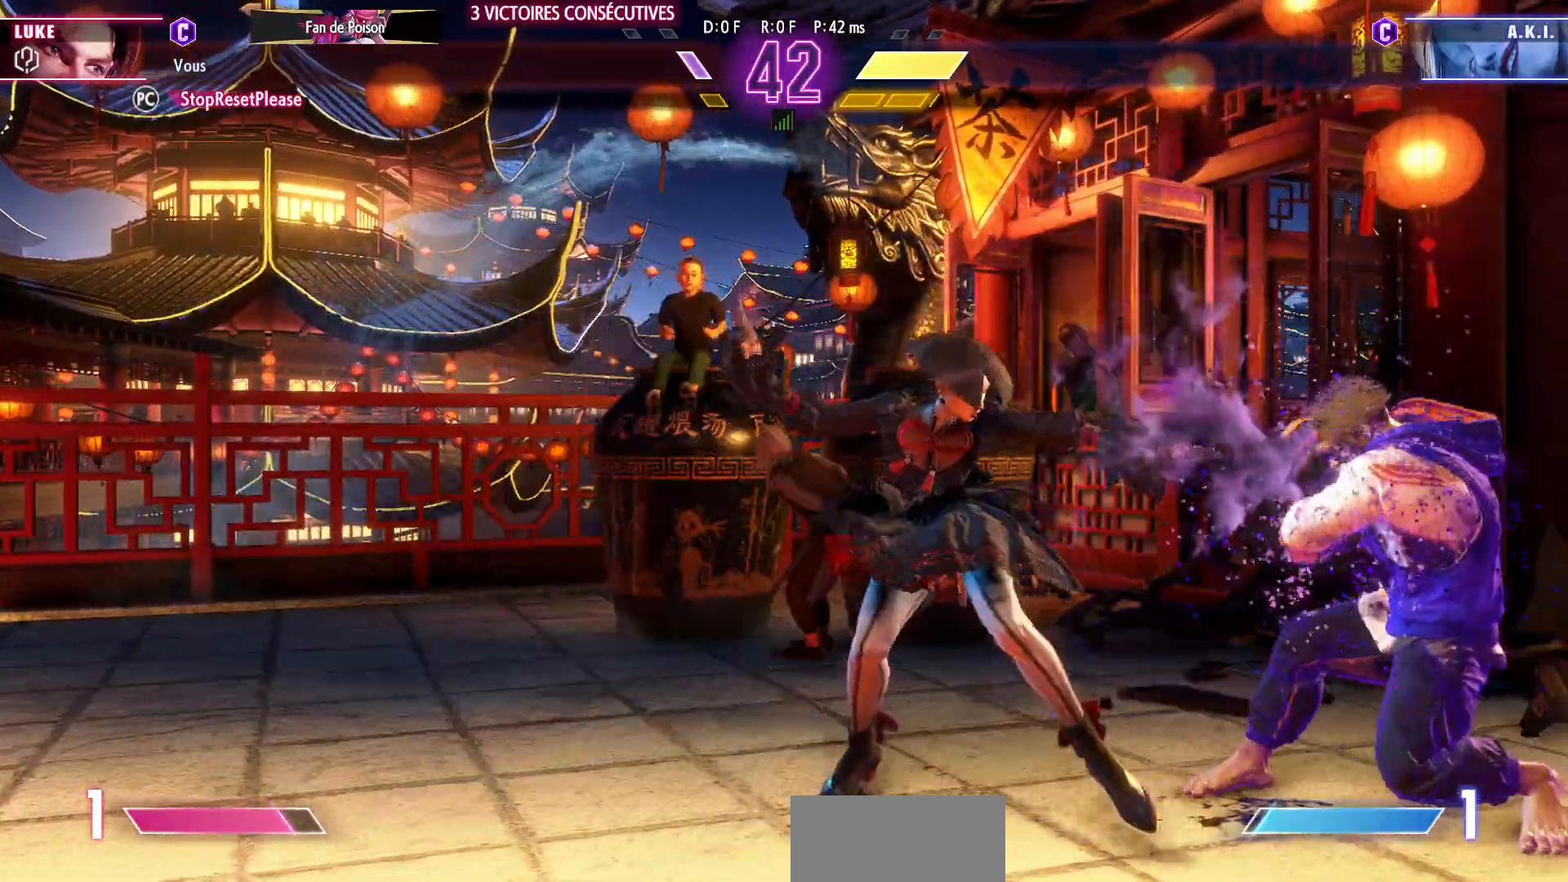
{"buttons": [], "left_stick": "down-right", "events": [[100, "left_stick", "down-right"], [133, "SQUARE", "down"], [267, "SQUARE", "up"]]}
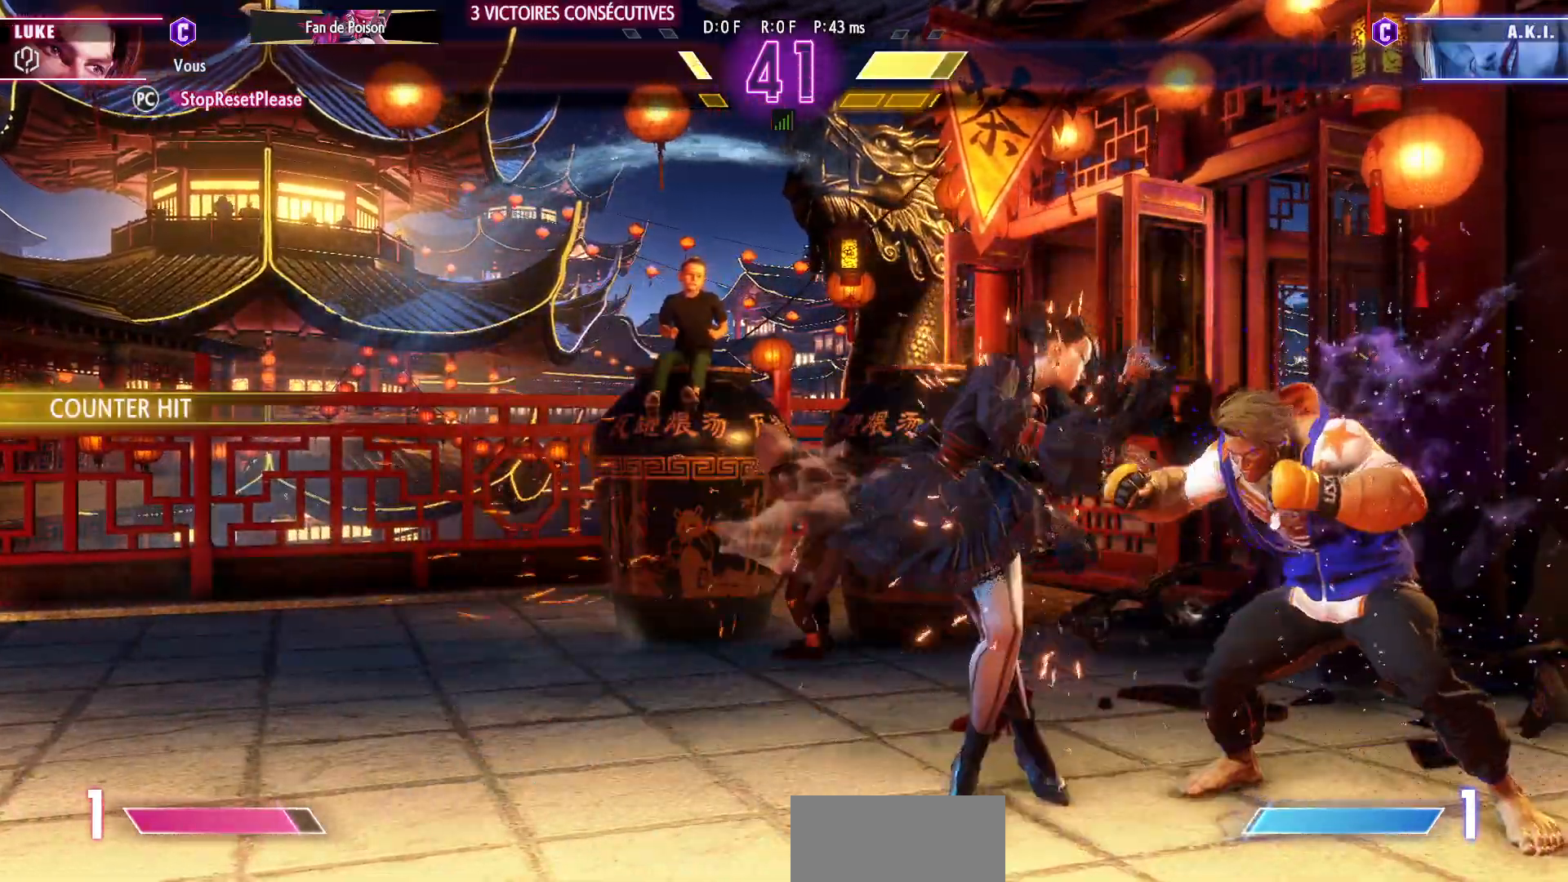
{"buttons": [], "left_stick": "down-right", "events": [[100, "TRIANGLE", "down"], [250, "TRIANGLE", "up"]]}
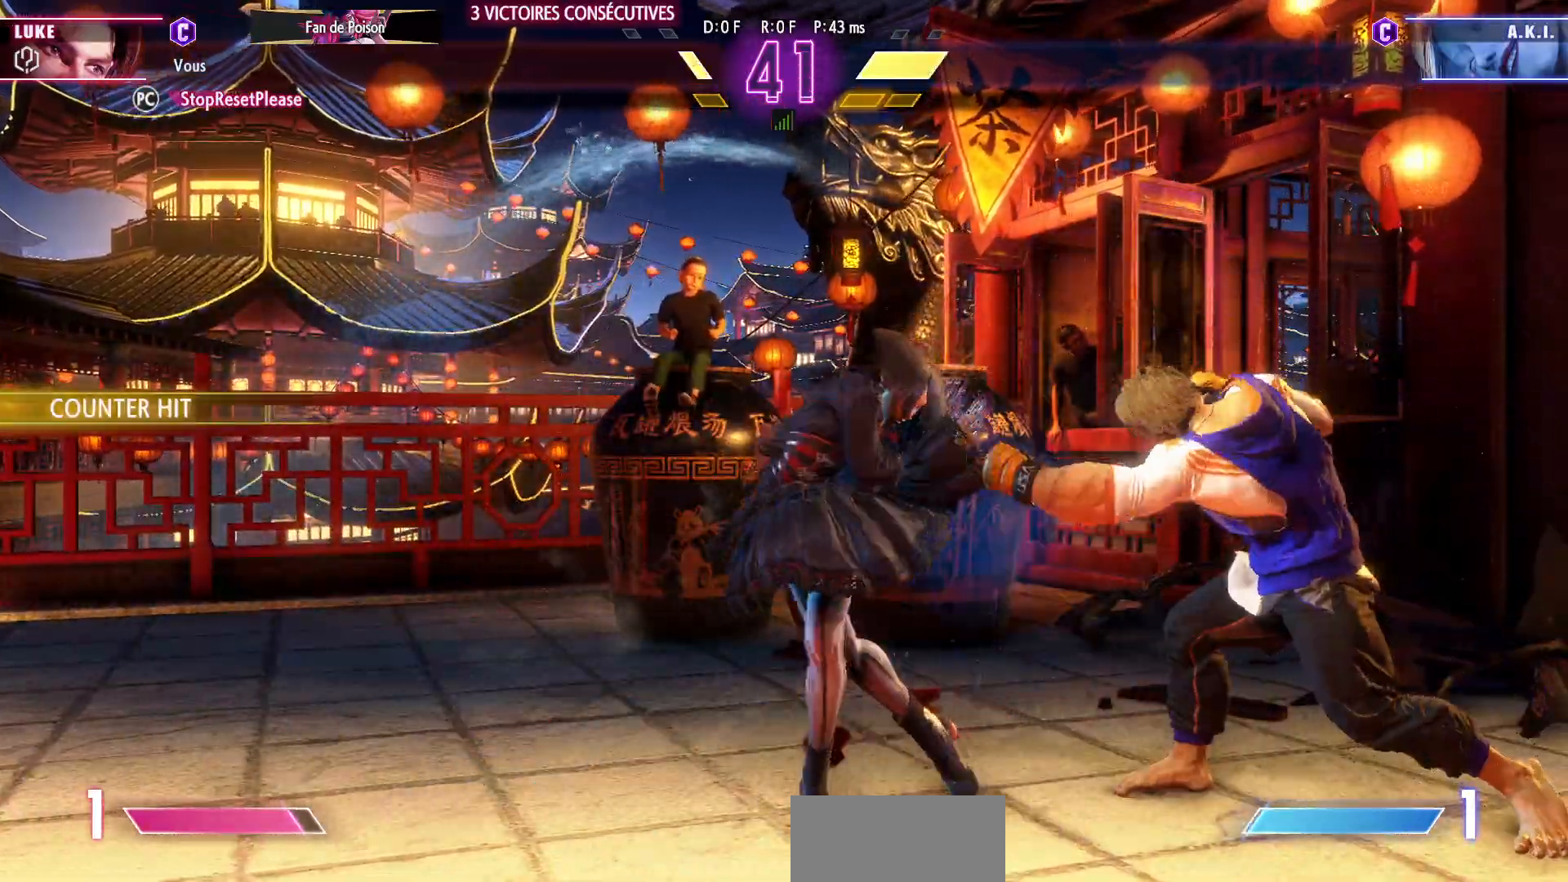
{"buttons": ["CIRCLE"], "left_stick": "down-right"}